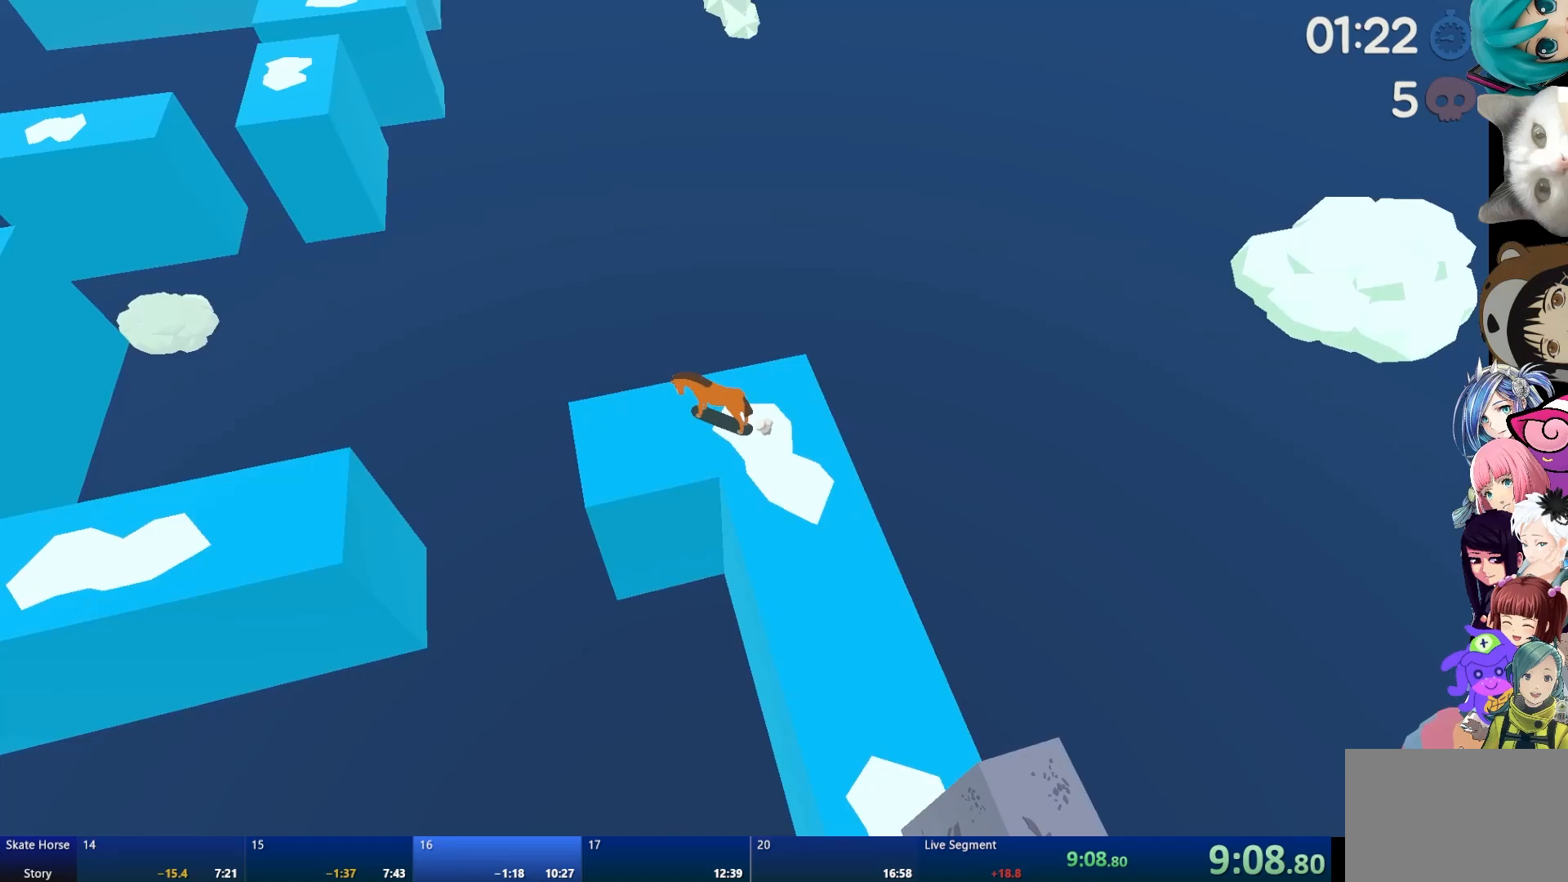
Gameplay with a controller (PlayStation layout); each line is a JSON object with the inputs held at the frame after it. "events" lists button and stick changes between this image and that frame as [ms after this image, input, new state], when the widget could be followed in between.
{"buttons": [], "left_stick": "center", "right_stick": "center", "events": [[50, "left_stick", "center"], [300, "left_stick", "left"], [317, "CROSS", "down"], [400, "CROSS", "up"], [467, "left_stick", "center"]]}
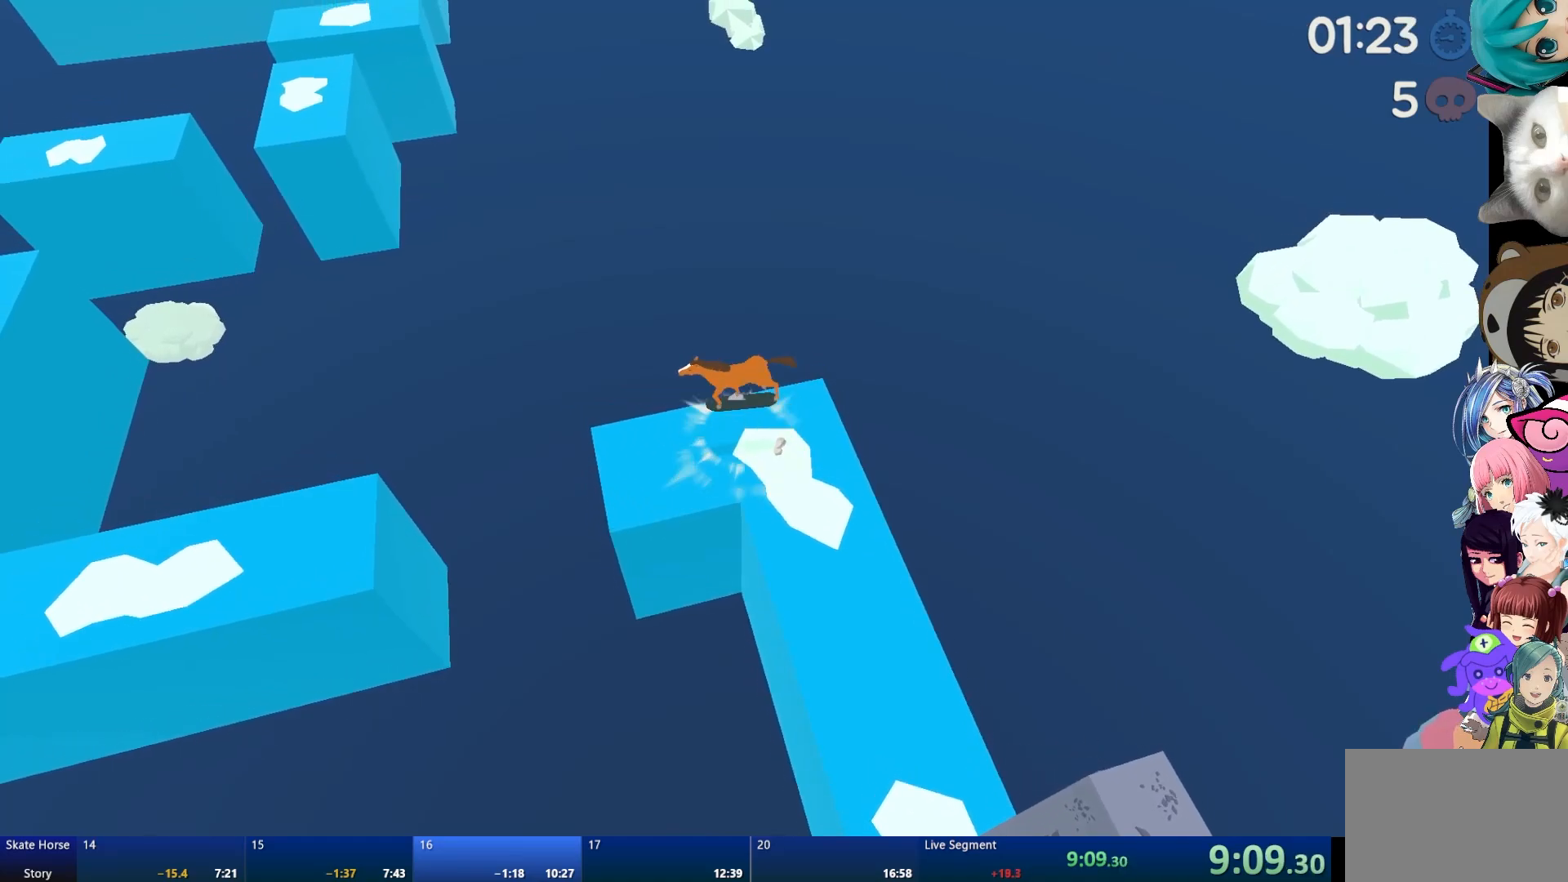
{"buttons": ["R2"], "left_stick": "center", "right_stick": "center", "events": [[83, "left_stick", "up-left"], [167, "left_stick", "center"], [367, "R2", "down"]]}
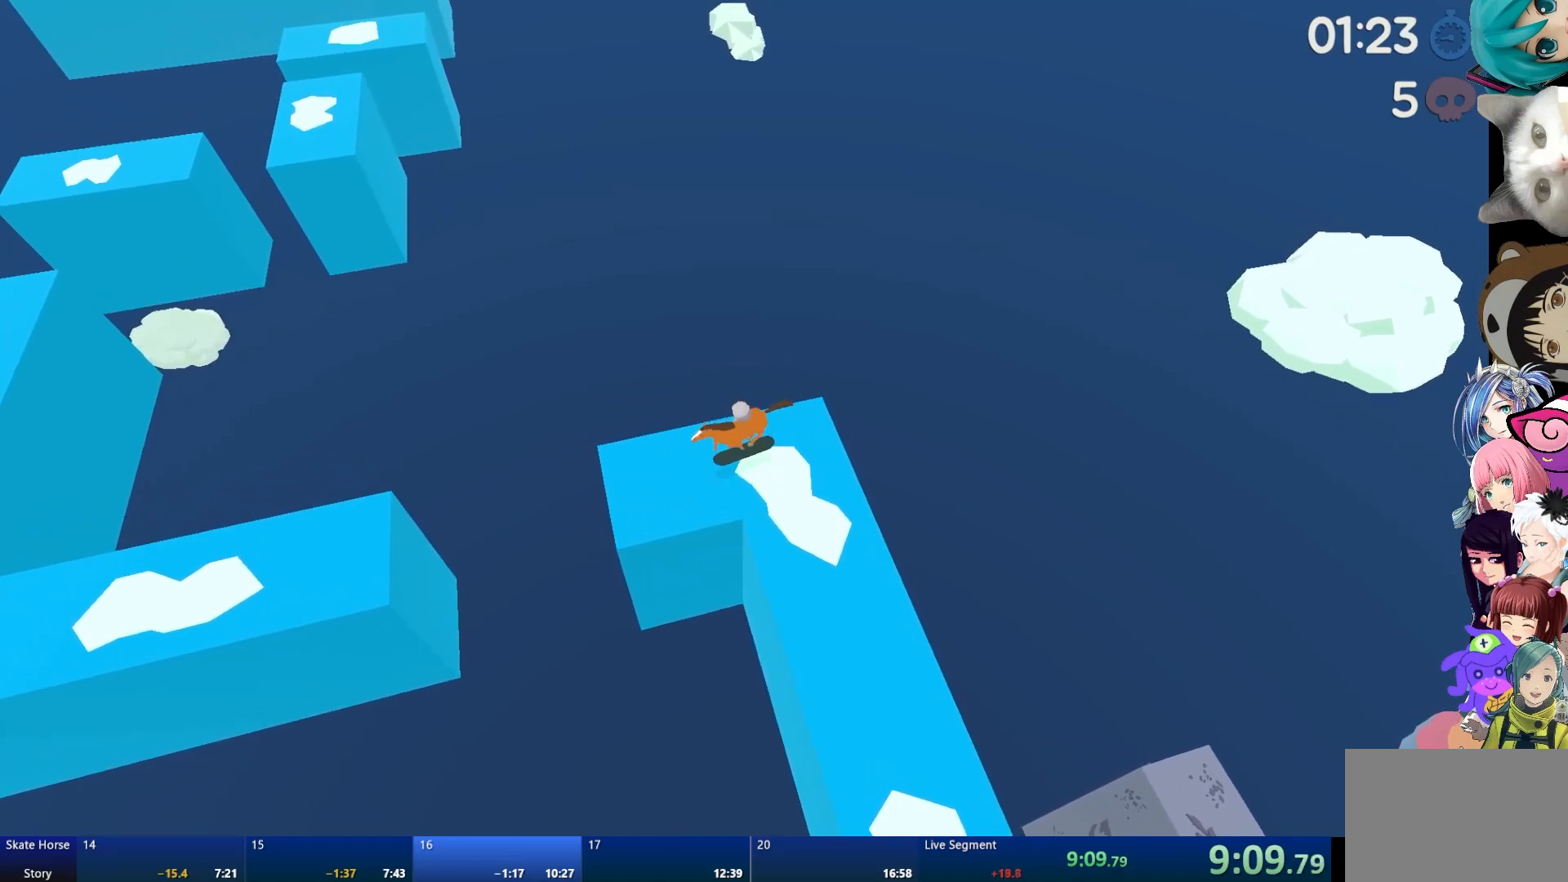
{"buttons": ["R2"], "left_stick": "center", "right_stick": "center", "events": [[167, "left_stick", "right"], [350, "left_stick", "center"]]}
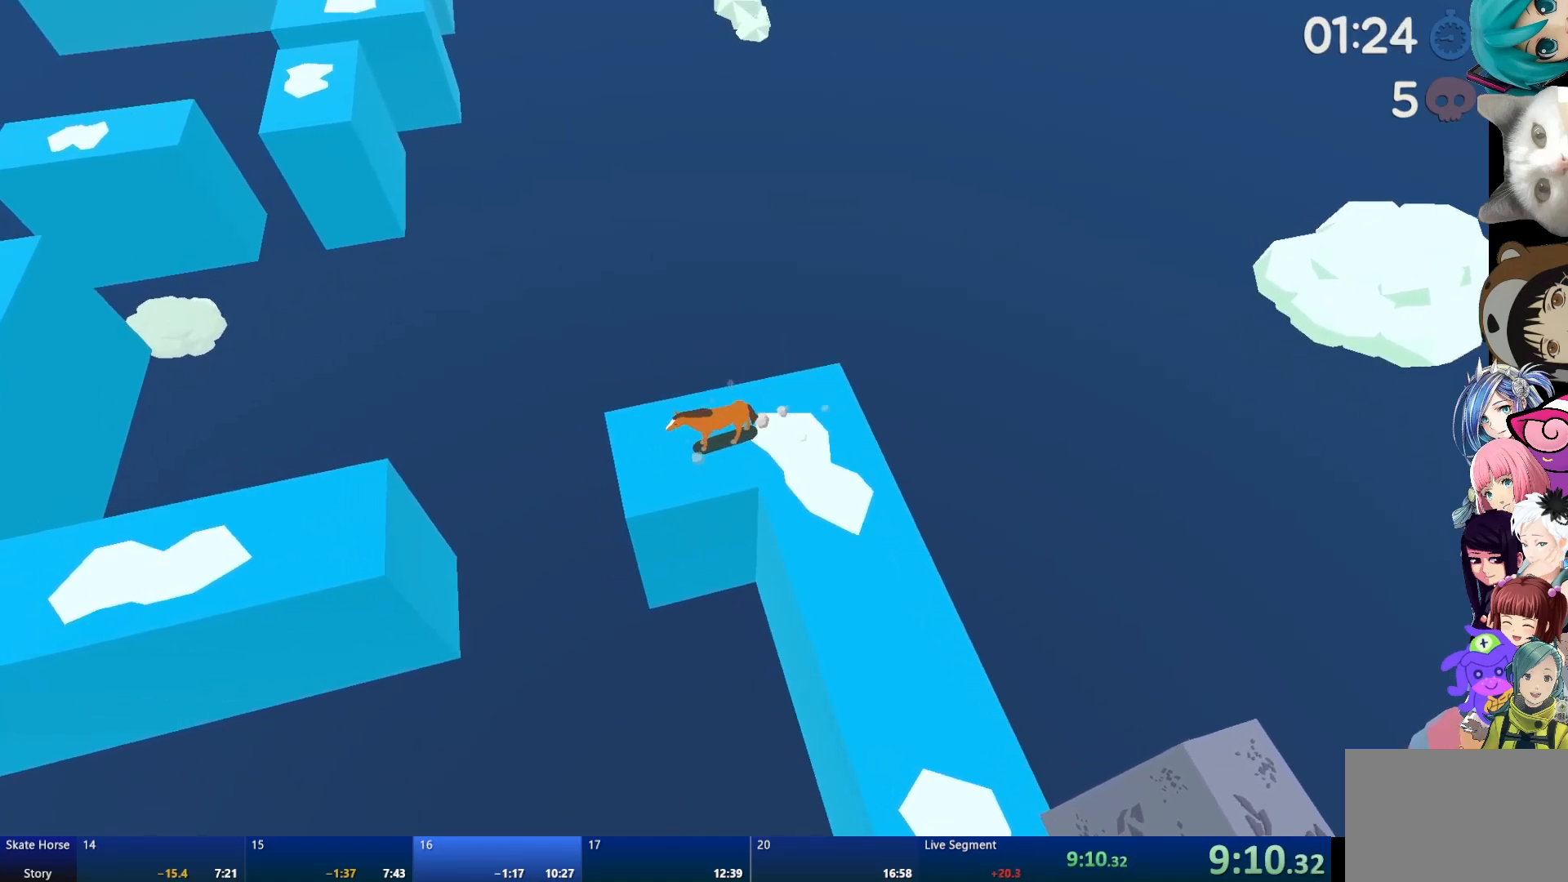
{"buttons": [], "left_stick": "center", "right_stick": "center", "events": [[33, "left_stick", "right"], [167, "left_stick", "center"], [350, "CROSS", "down"], [467, "CROSS", "up"], [483, "R2", "up"]]}
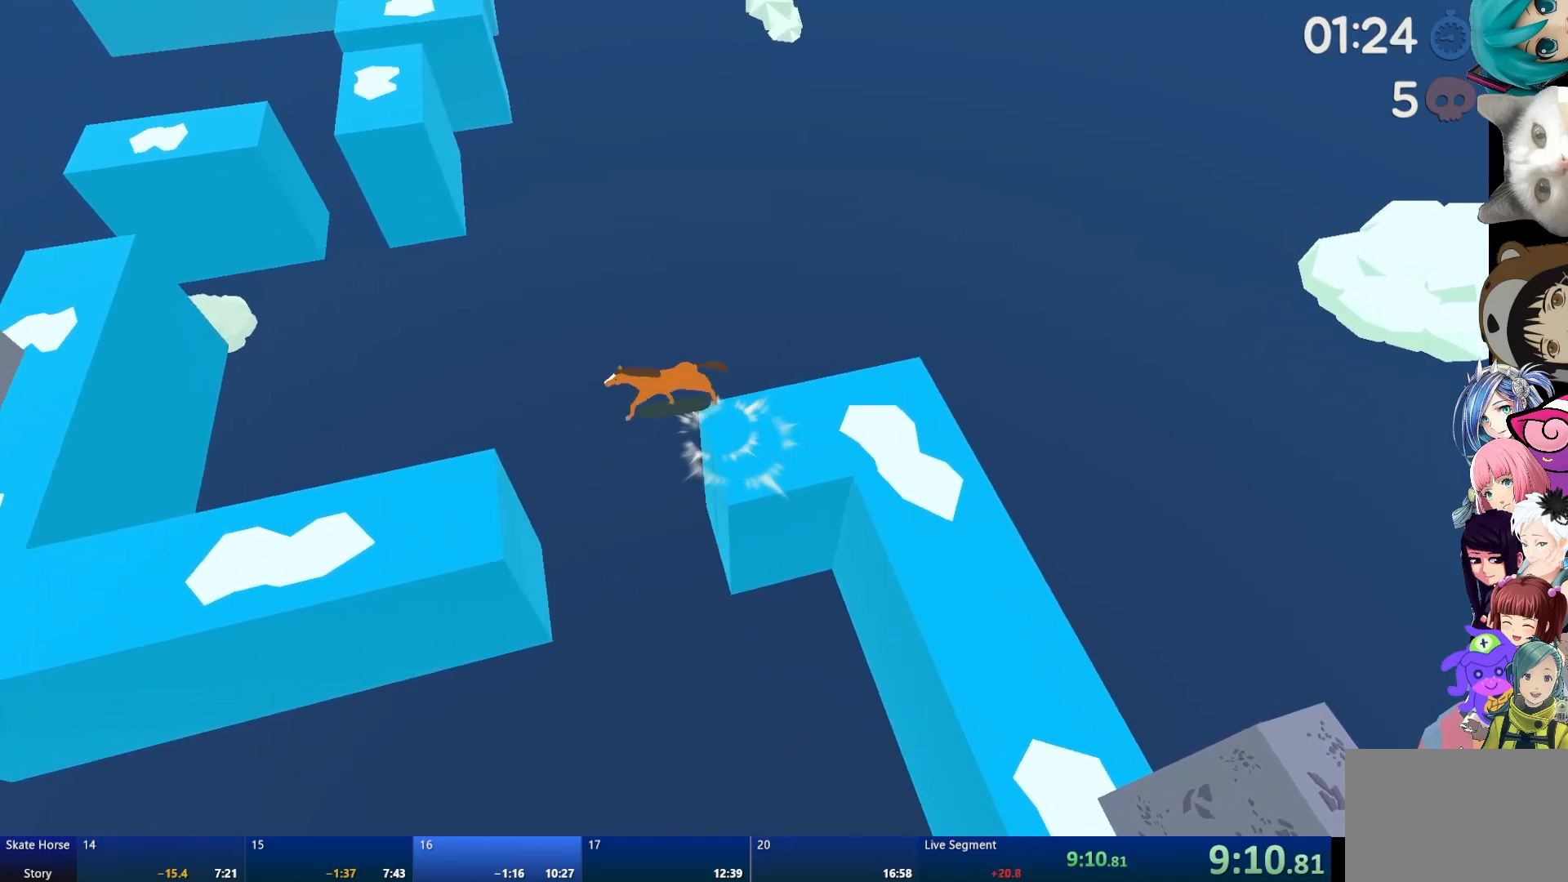
{"buttons": ["R2"], "left_stick": "center", "right_stick": "center", "events": [[467, "R2", "down"]]}
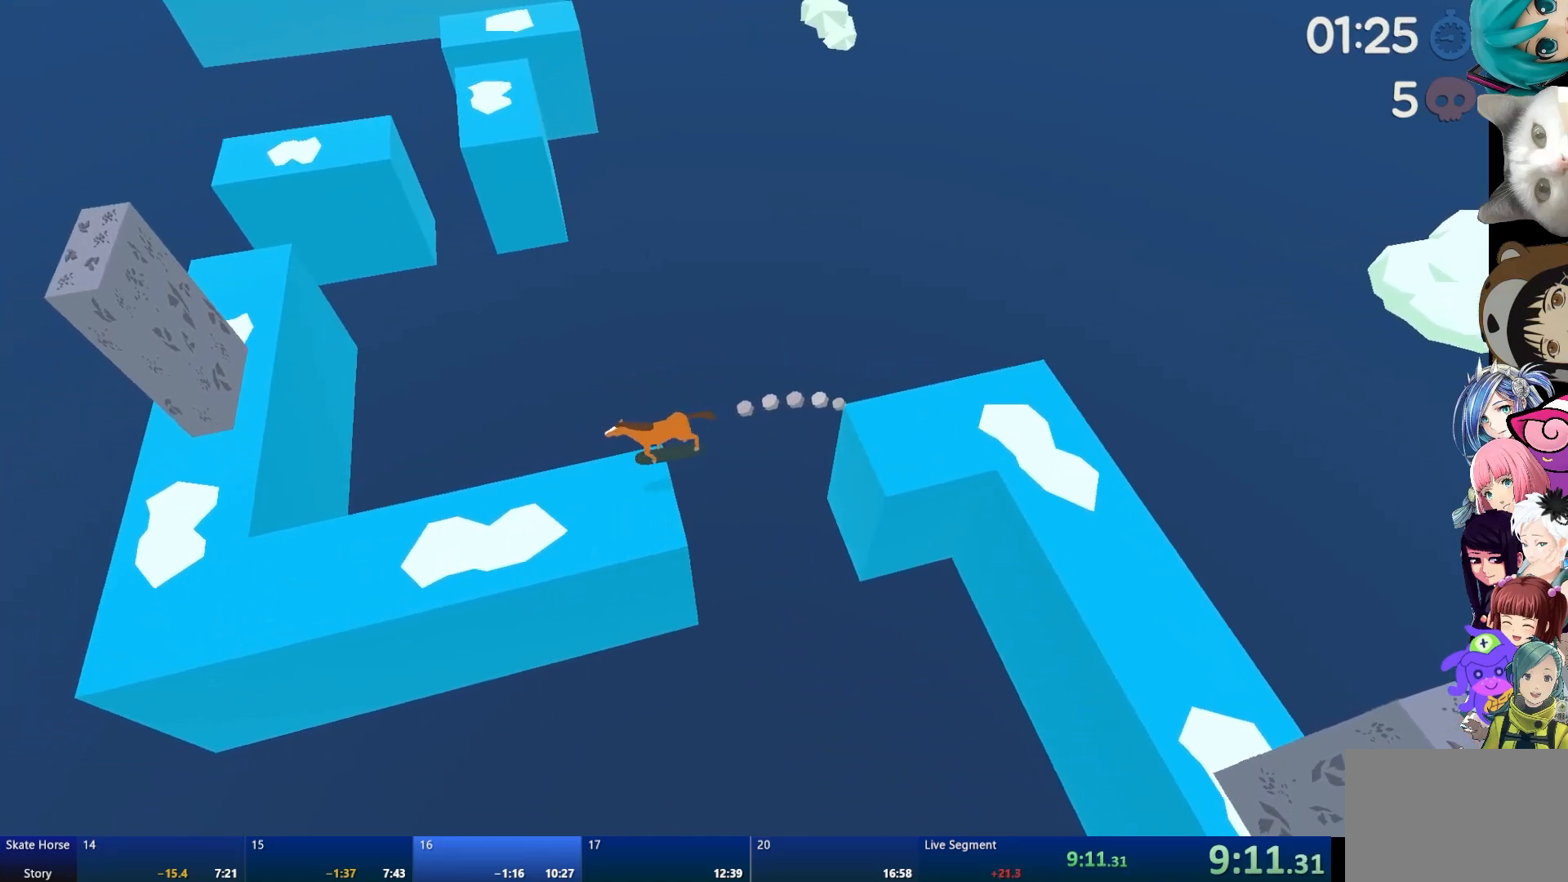
{"buttons": ["R2"], "left_stick": "center", "right_stick": "center", "events": [[183, "left_stick", "left"], [333, "left_stick", "center"]]}
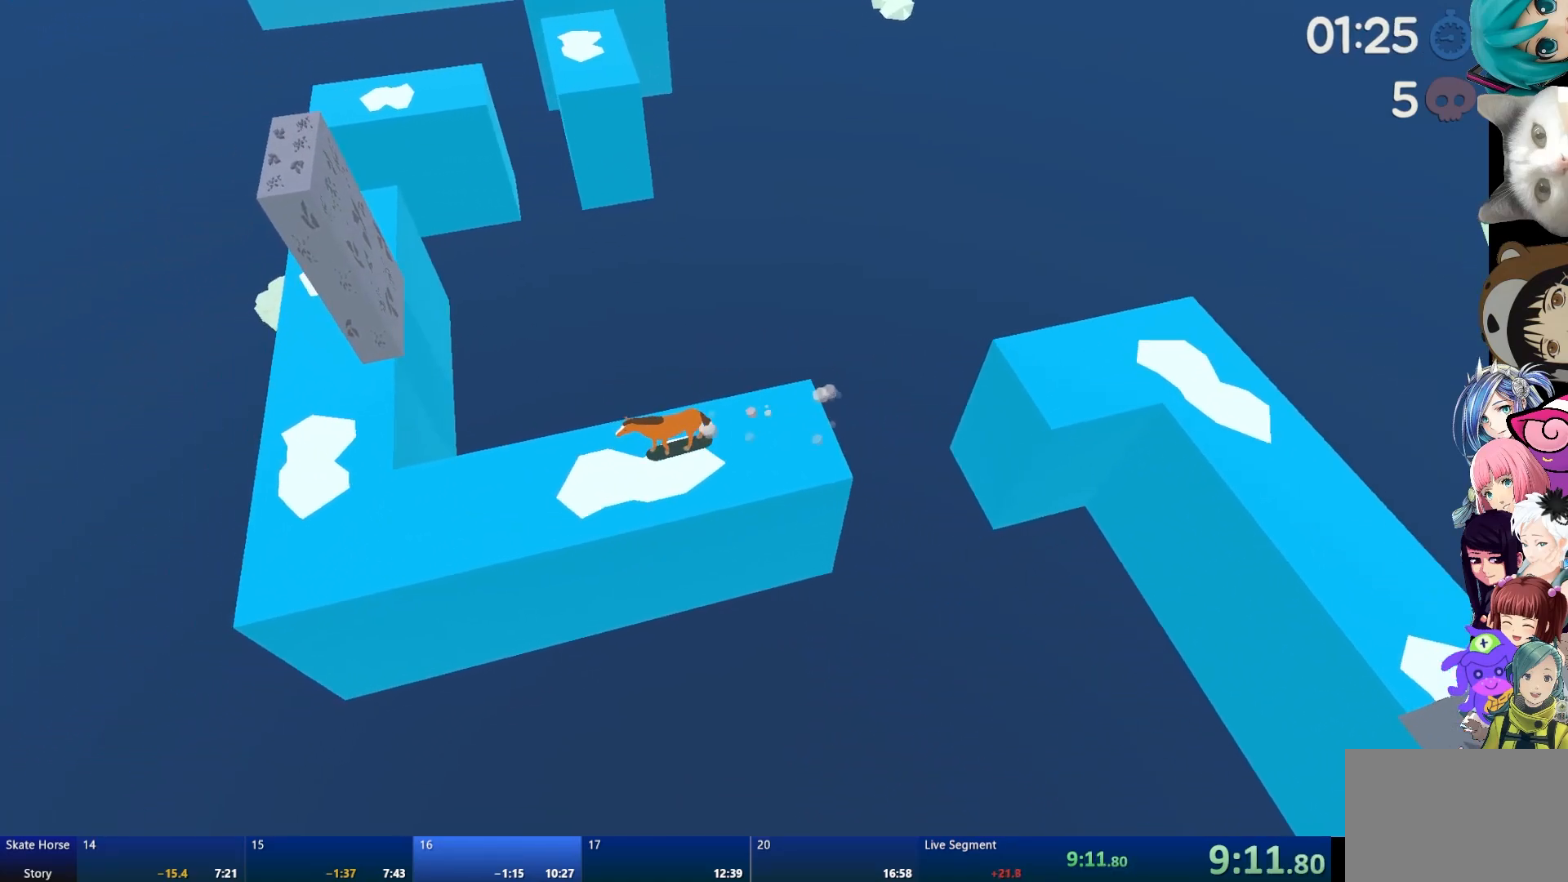
{"buttons": [], "left_stick": "center", "right_stick": "center", "events": [[283, "R2", "up"]]}
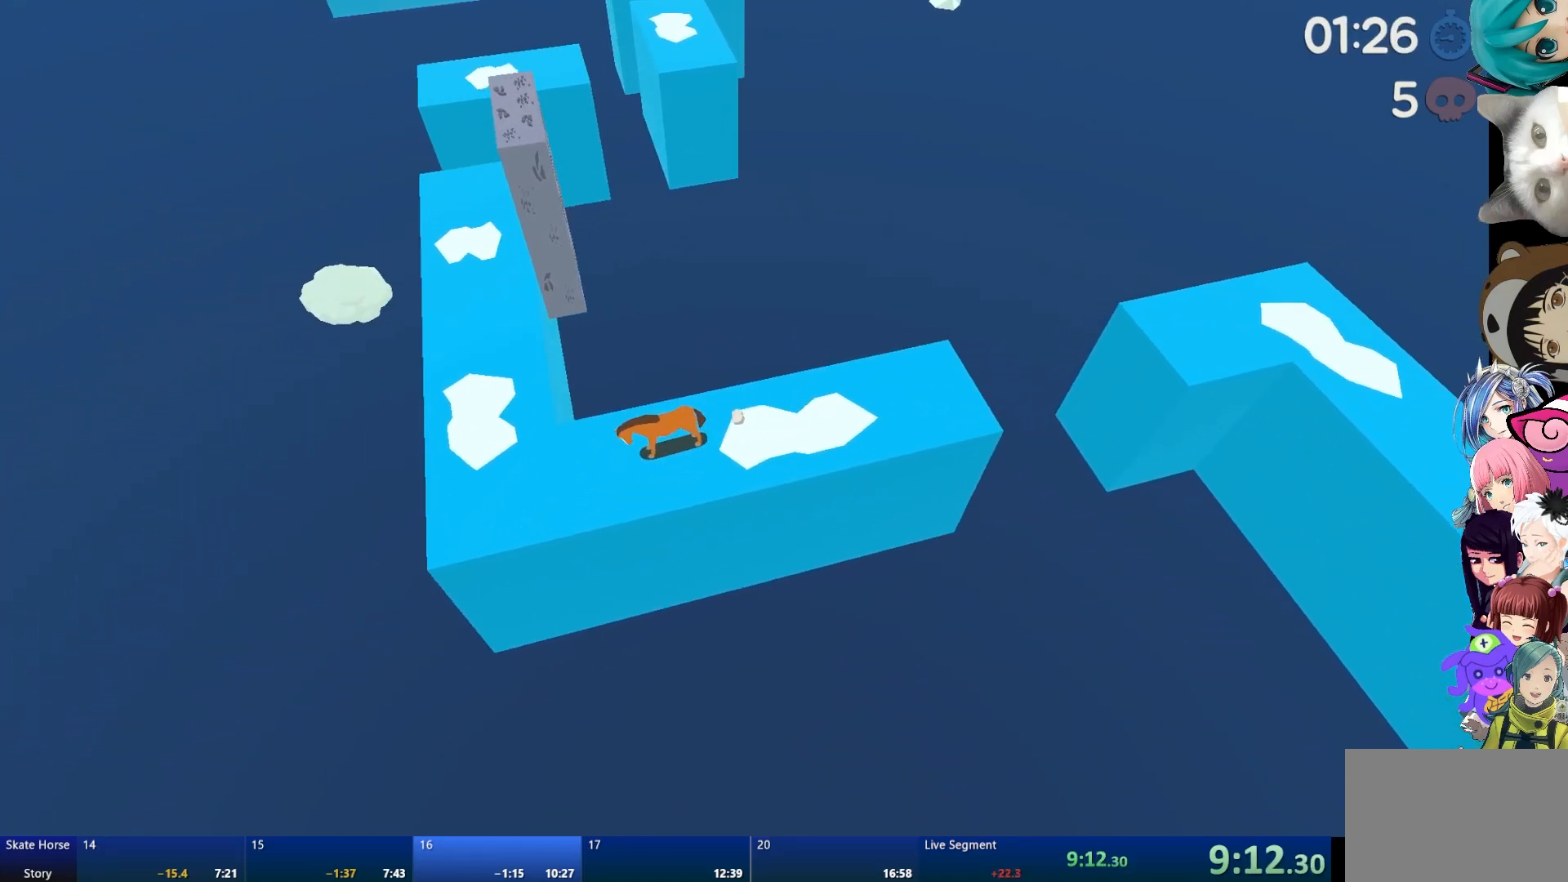
{"buttons": ["R2"], "left_stick": "center", "right_stick": "center", "events": [[483, "R2", "down"]]}
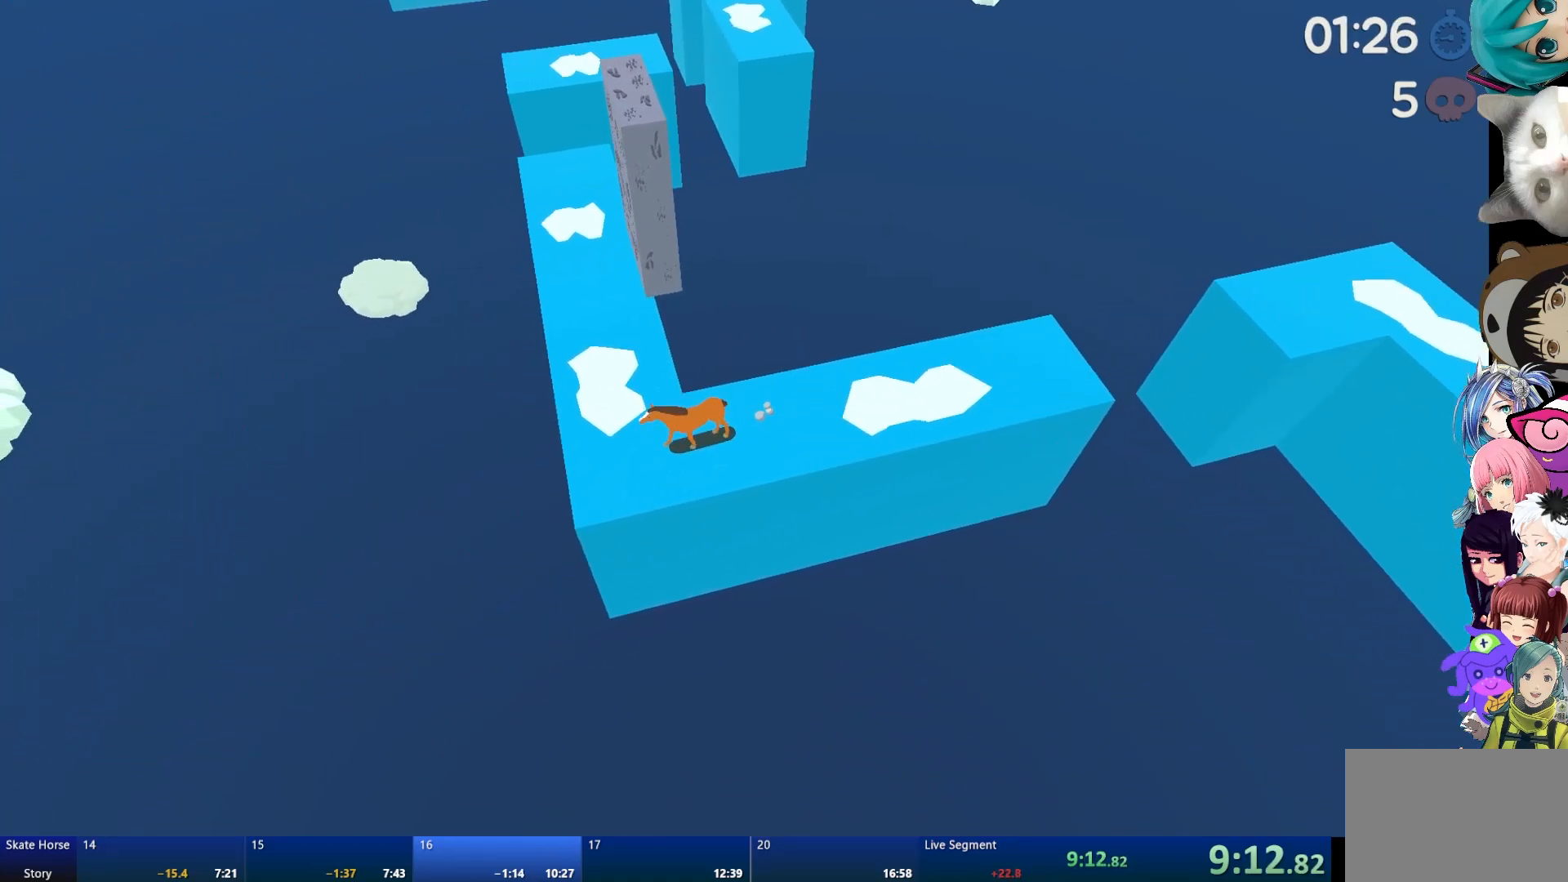
{"buttons": ["CROSS"], "left_stick": "right", "right_stick": "center", "events": [[133, "R2", "up"], [500, "CROSS", "down"], [500, "left_stick", "right"]]}
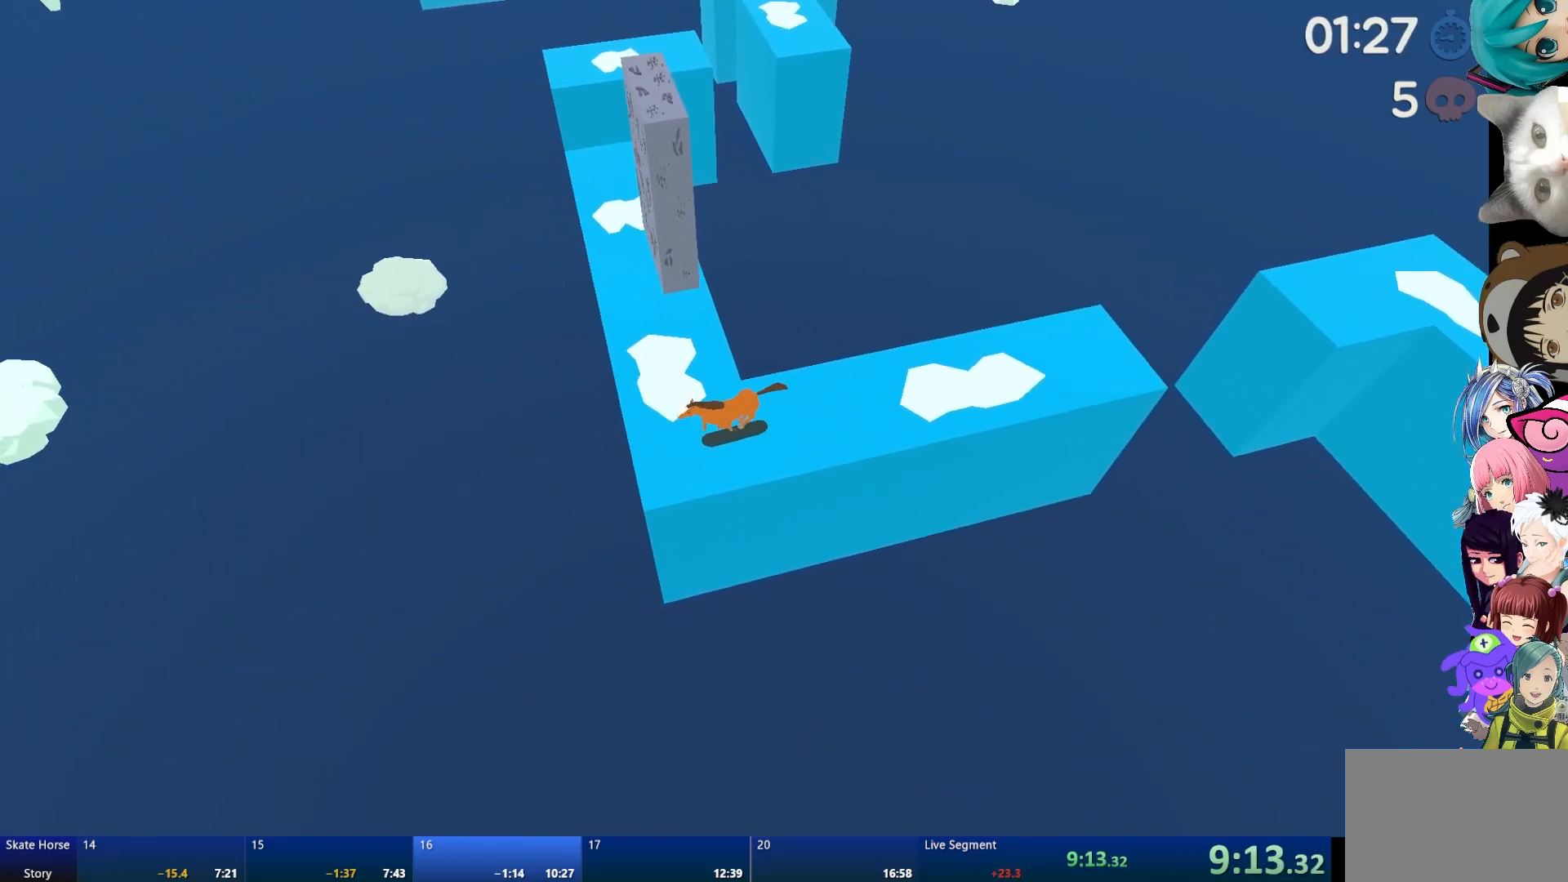
{"buttons": [], "left_stick": "center", "right_stick": "center", "events": [[117, "CROSS", "up"], [367, "left_stick", "center"]]}
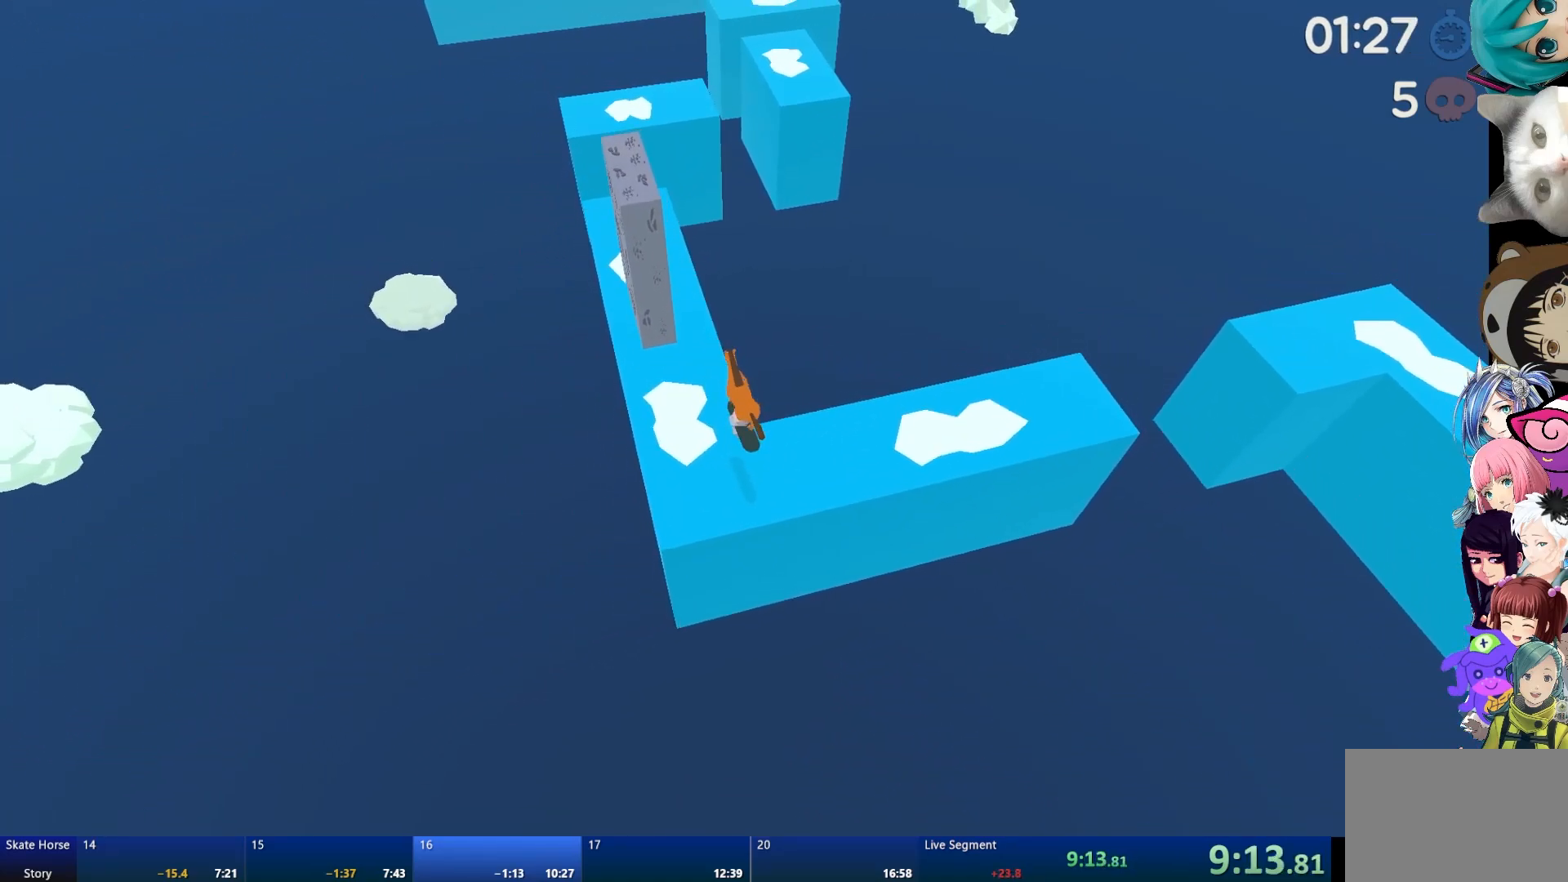
{"buttons": ["R2"], "left_stick": "center", "right_stick": "center", "events": [[17, "R2", "down"]]}
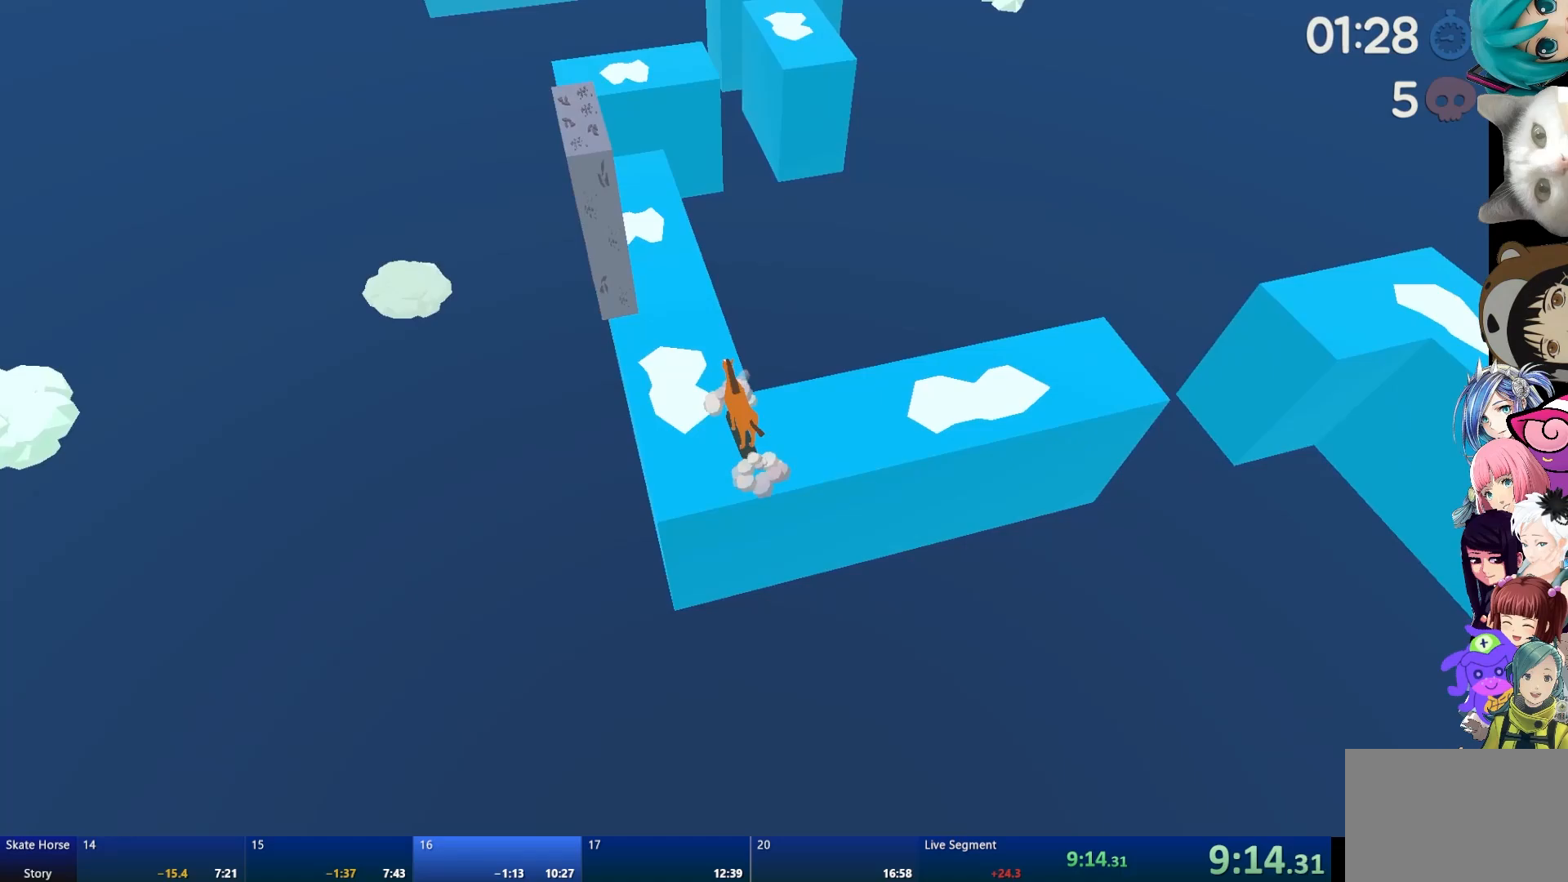
{"buttons": ["R2"], "left_stick": "center", "right_stick": "center", "events": [[233, "left_stick", "up-left"], [367, "left_stick", "center"]]}
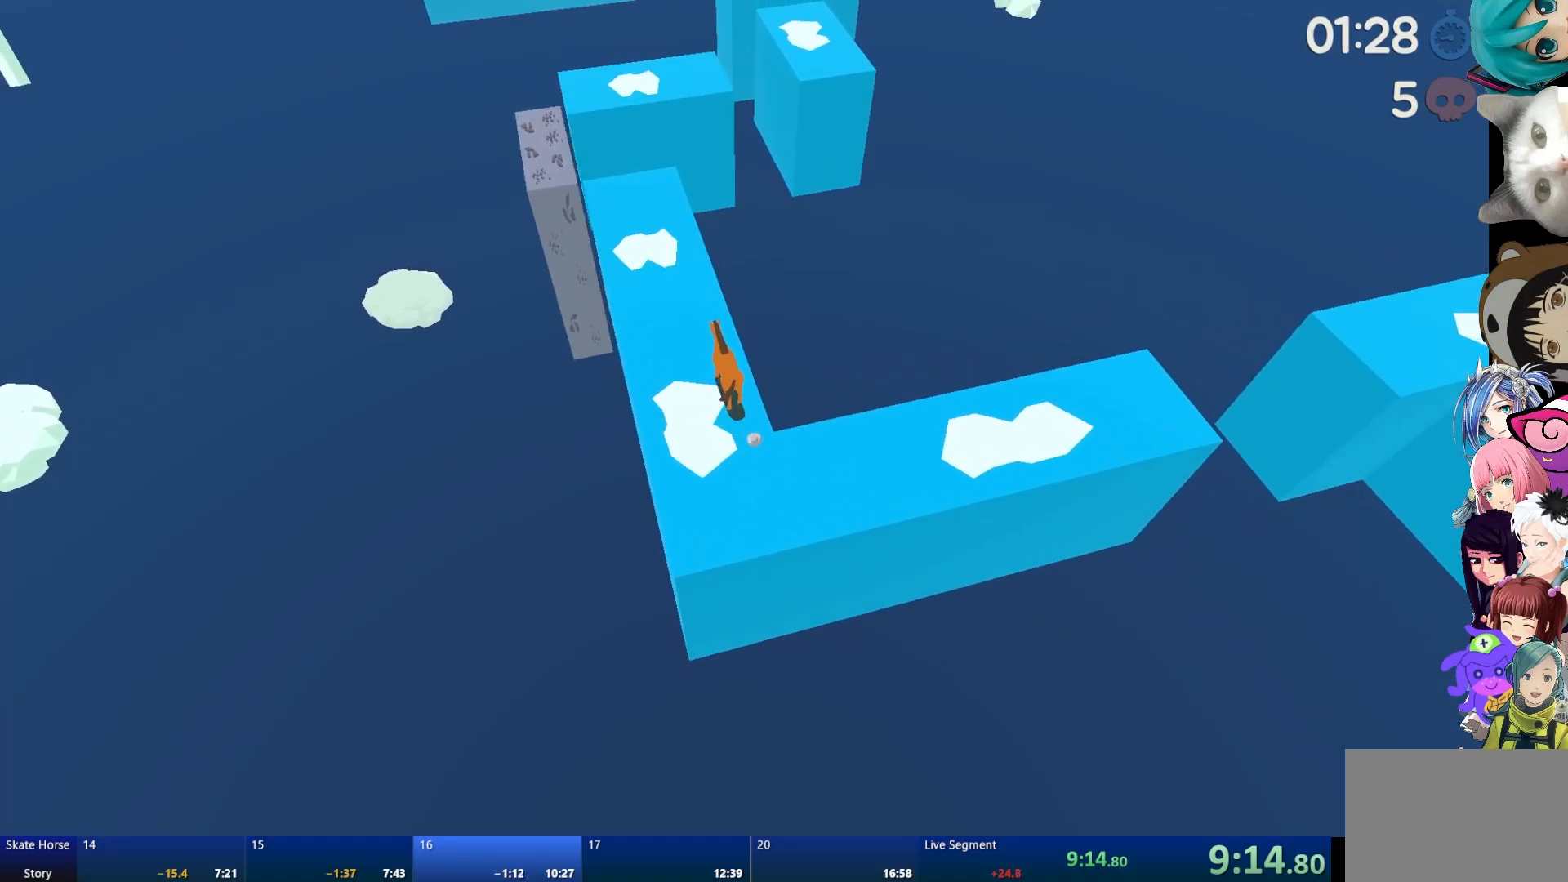
{"buttons": ["R2"], "left_stick": "right", "right_stick": "center", "events": [[50, "left_stick", "up-left"], [83, "R2", "up"], [150, "left_stick", "center"], [183, "R2", "down"], [383, "left_stick", "right"]]}
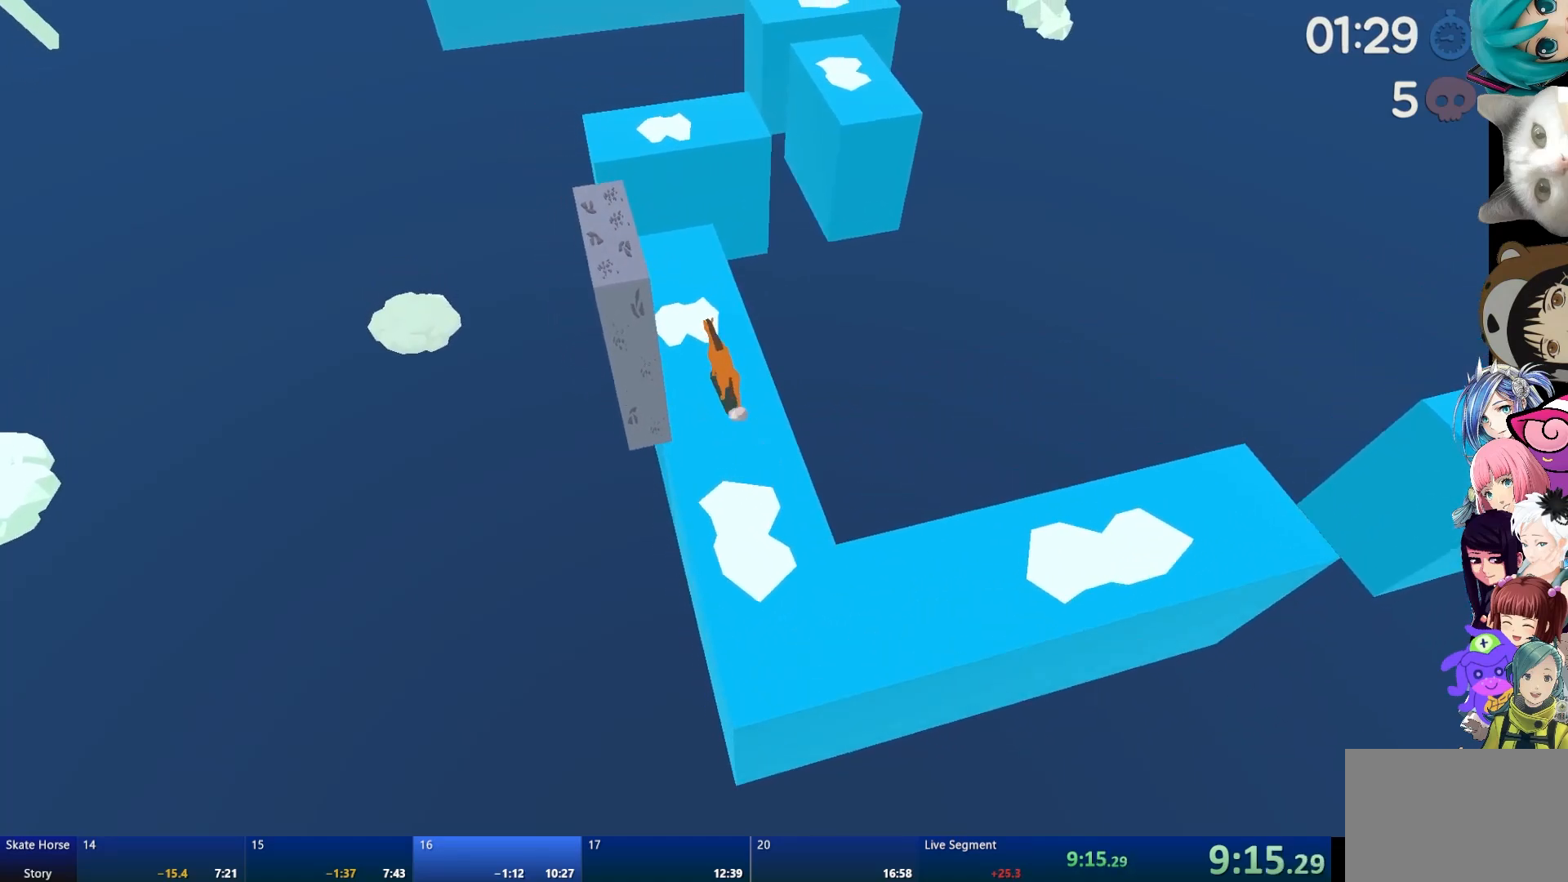
{"buttons": ["R2"], "left_stick": "center", "right_stick": "center", "events": [[17, "left_stick", "center"], [267, "R2", "up"], [433, "R2", "down"]]}
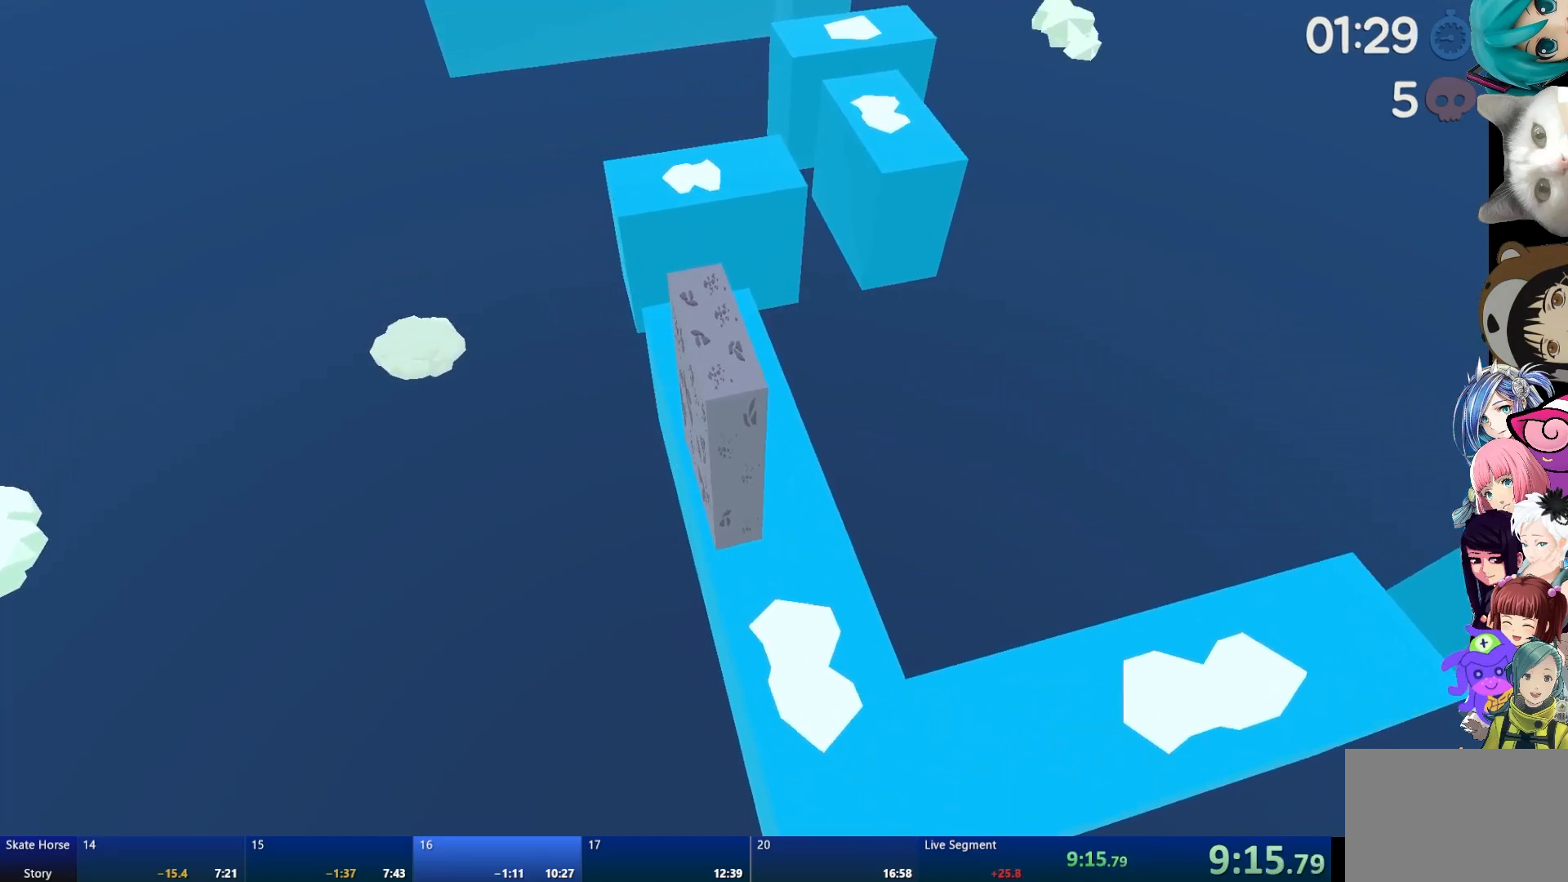
{"buttons": ["R2"], "left_stick": "right", "right_stick": "center", "events": [[50, "left_stick", "right"], [150, "R2", "up"], [150, "left_stick", "center"], [367, "R2", "down"], [417, "left_stick", "right"]]}
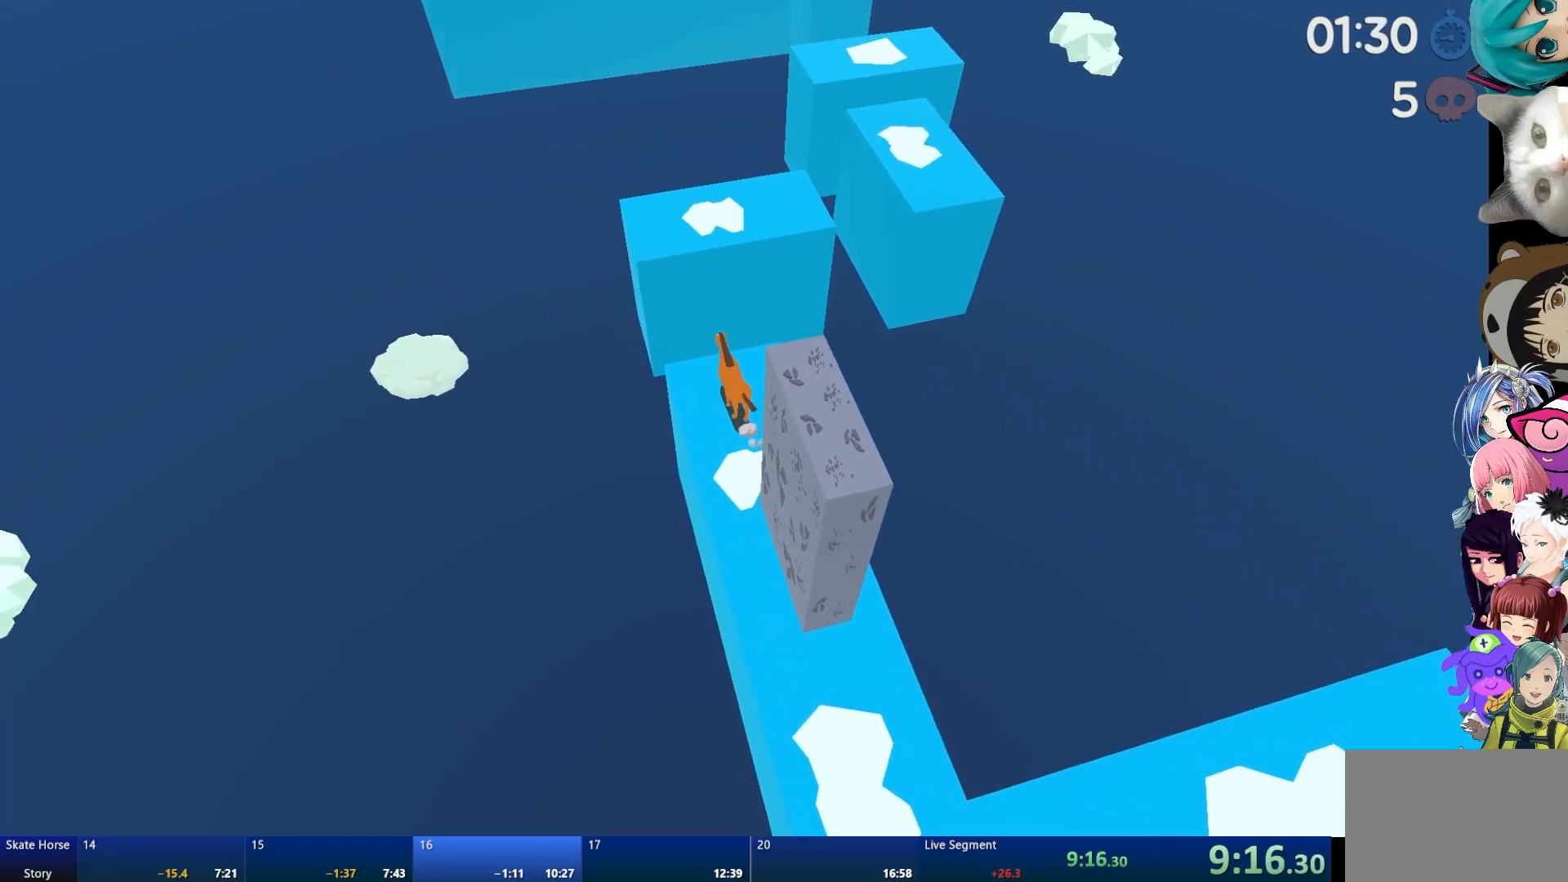
{"buttons": ["CROSS", "R2"], "left_stick": "center", "right_stick": "center", "events": [[233, "left_stick", "center"], [467, "CROSS", "down"]]}
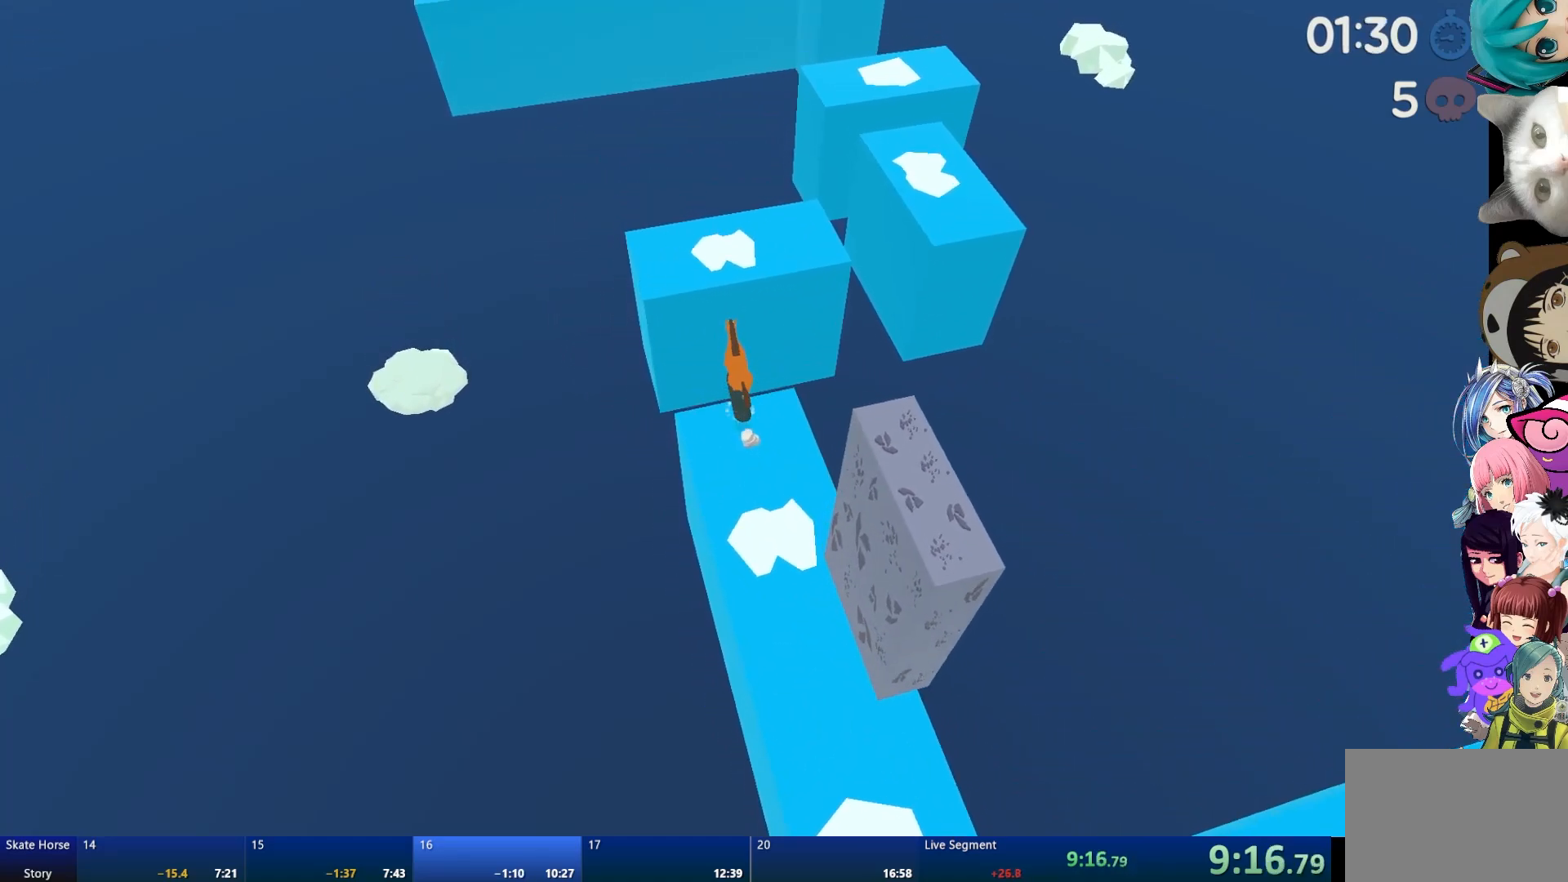
{"buttons": ["CROSS", "R2"], "left_stick": "center", "right_stick": "center", "events": []}
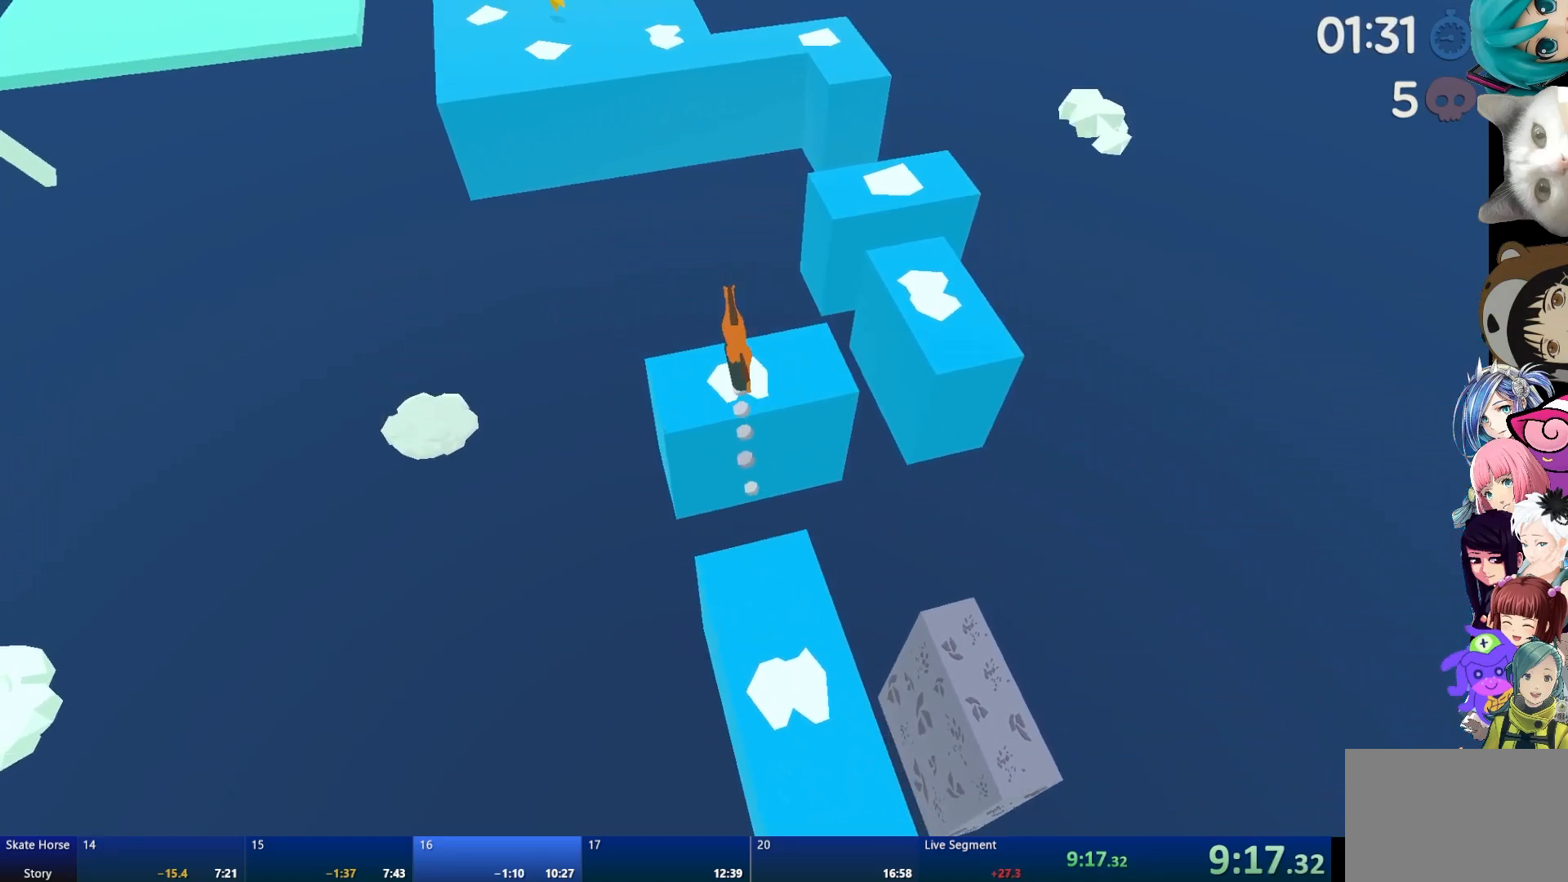
{"buttons": [], "left_stick": "center", "right_stick": "center", "events": [[83, "left_stick", "right"], [133, "CROSS", "up"], [283, "R2", "up"], [400, "left_stick", "center"]]}
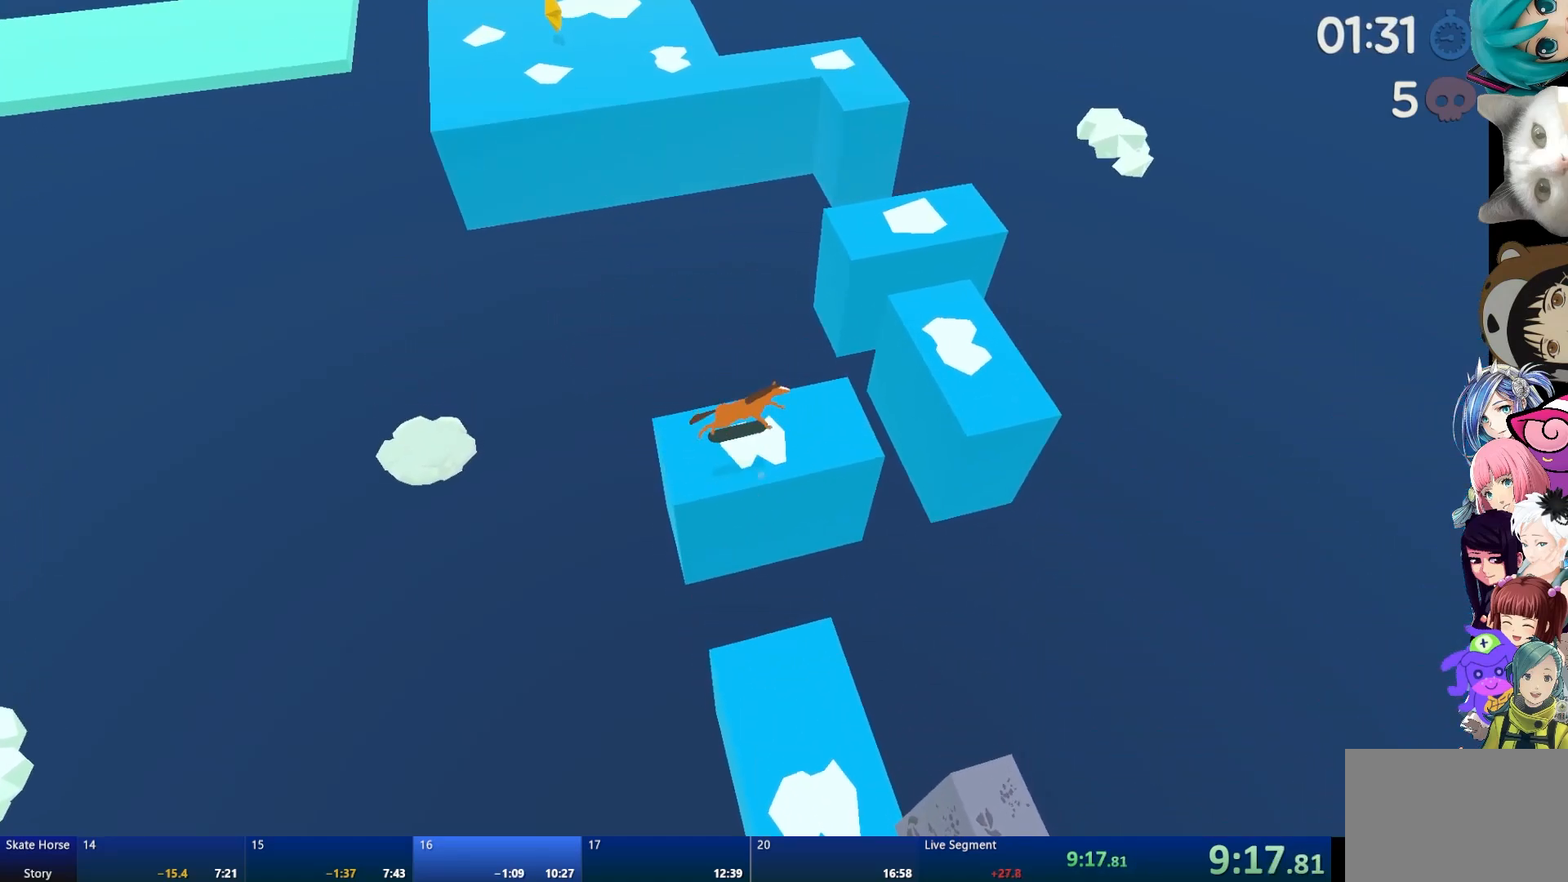
{"buttons": ["R2"], "left_stick": "center", "right_stick": "center", "events": [[83, "R2", "down"]]}
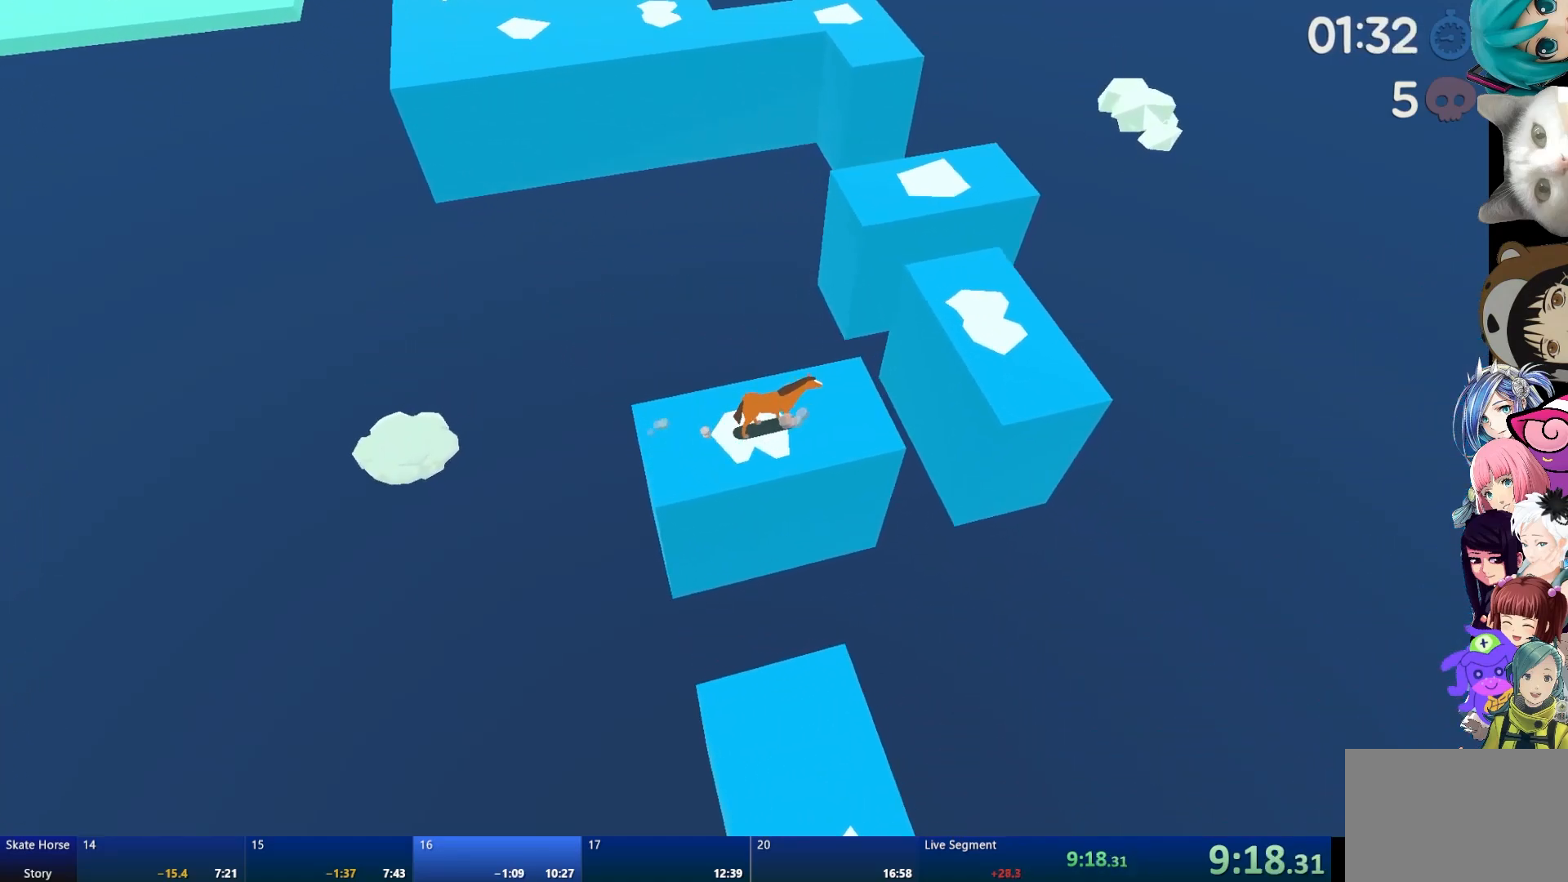
{"buttons": [], "left_stick": "center", "right_stick": "center", "events": [[150, "R2", "up"], [167, "CROSS", "down"], [233, "left_stick", "up-left"], [333, "CROSS", "up"], [433, "left_stick", "center"]]}
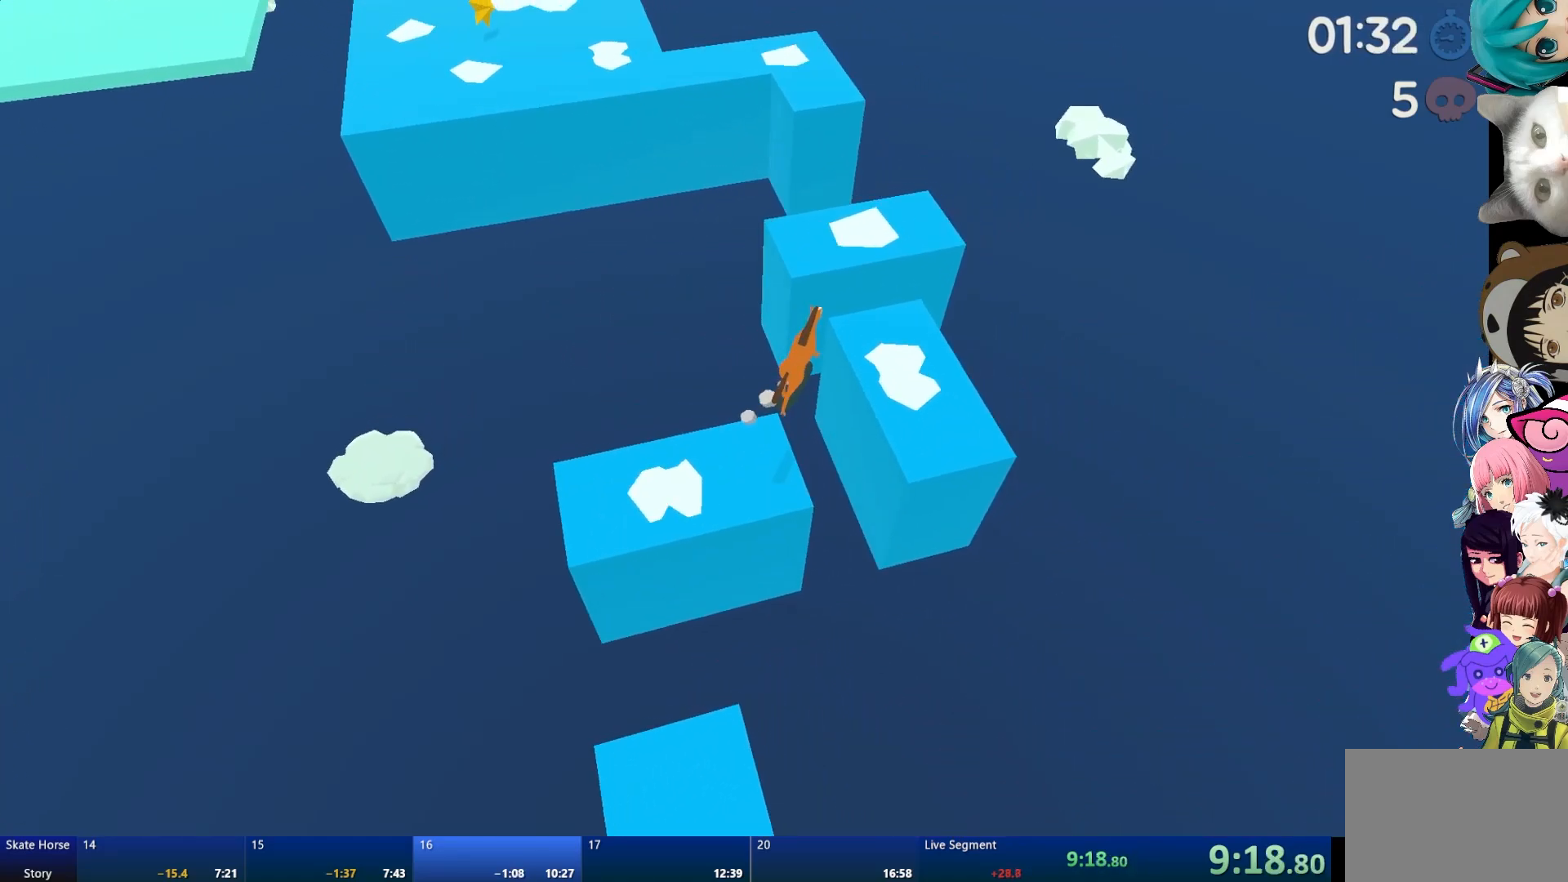
{"buttons": [], "left_stick": "center", "right_stick": "center", "events": [[267, "left_stick", "up-left"], [383, "left_stick", "center"]]}
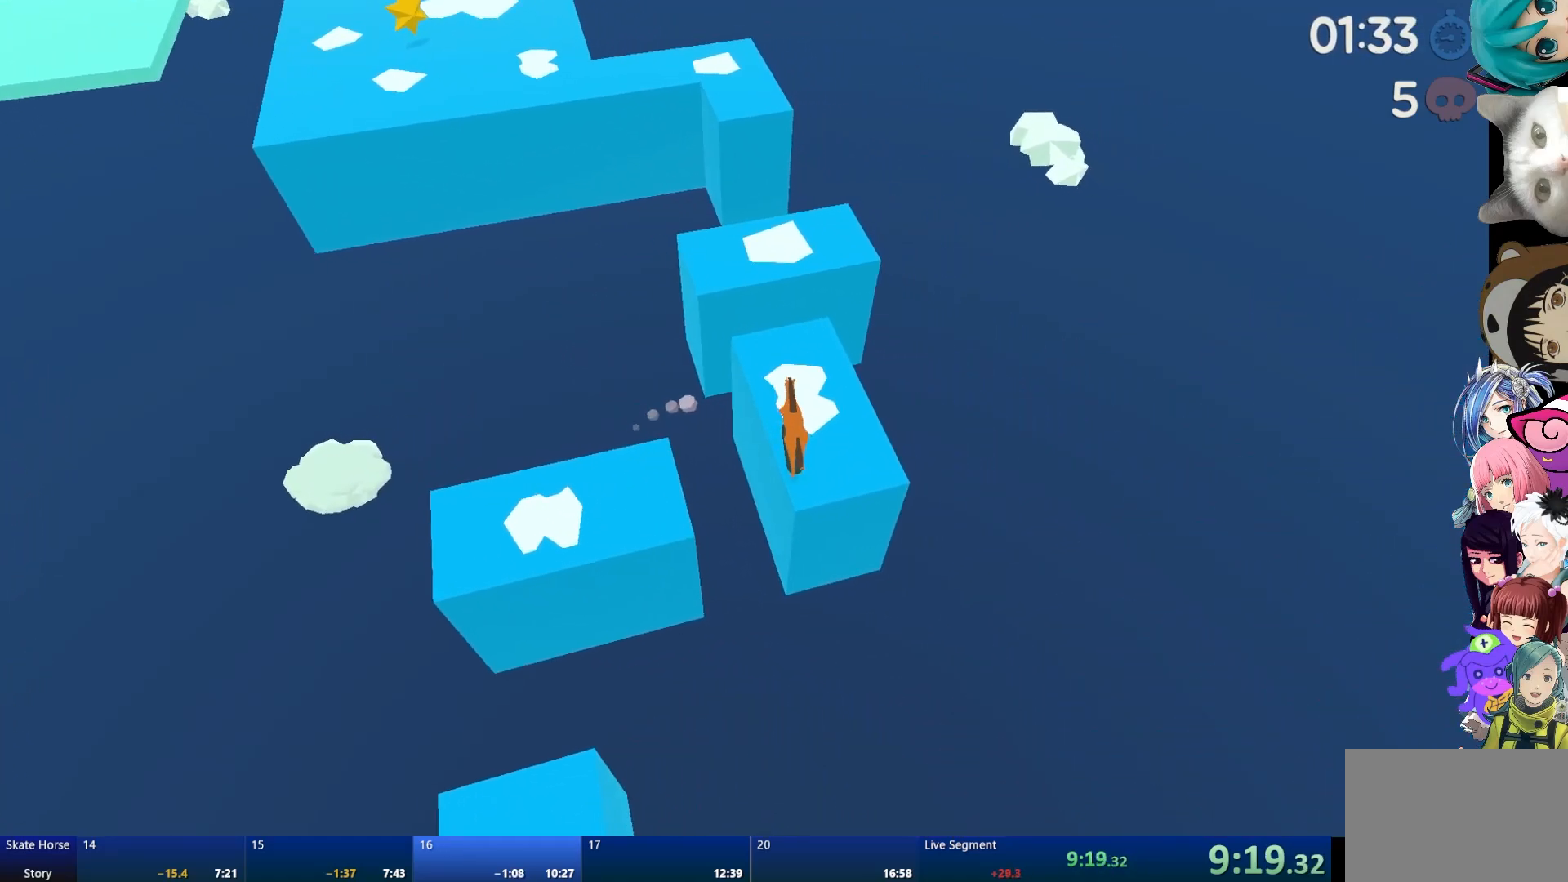
{"buttons": ["R2"], "left_stick": "center", "right_stick": "center", "events": [[183, "R2", "down"], [350, "left_stick", "right"], [500, "left_stick", "center"]]}
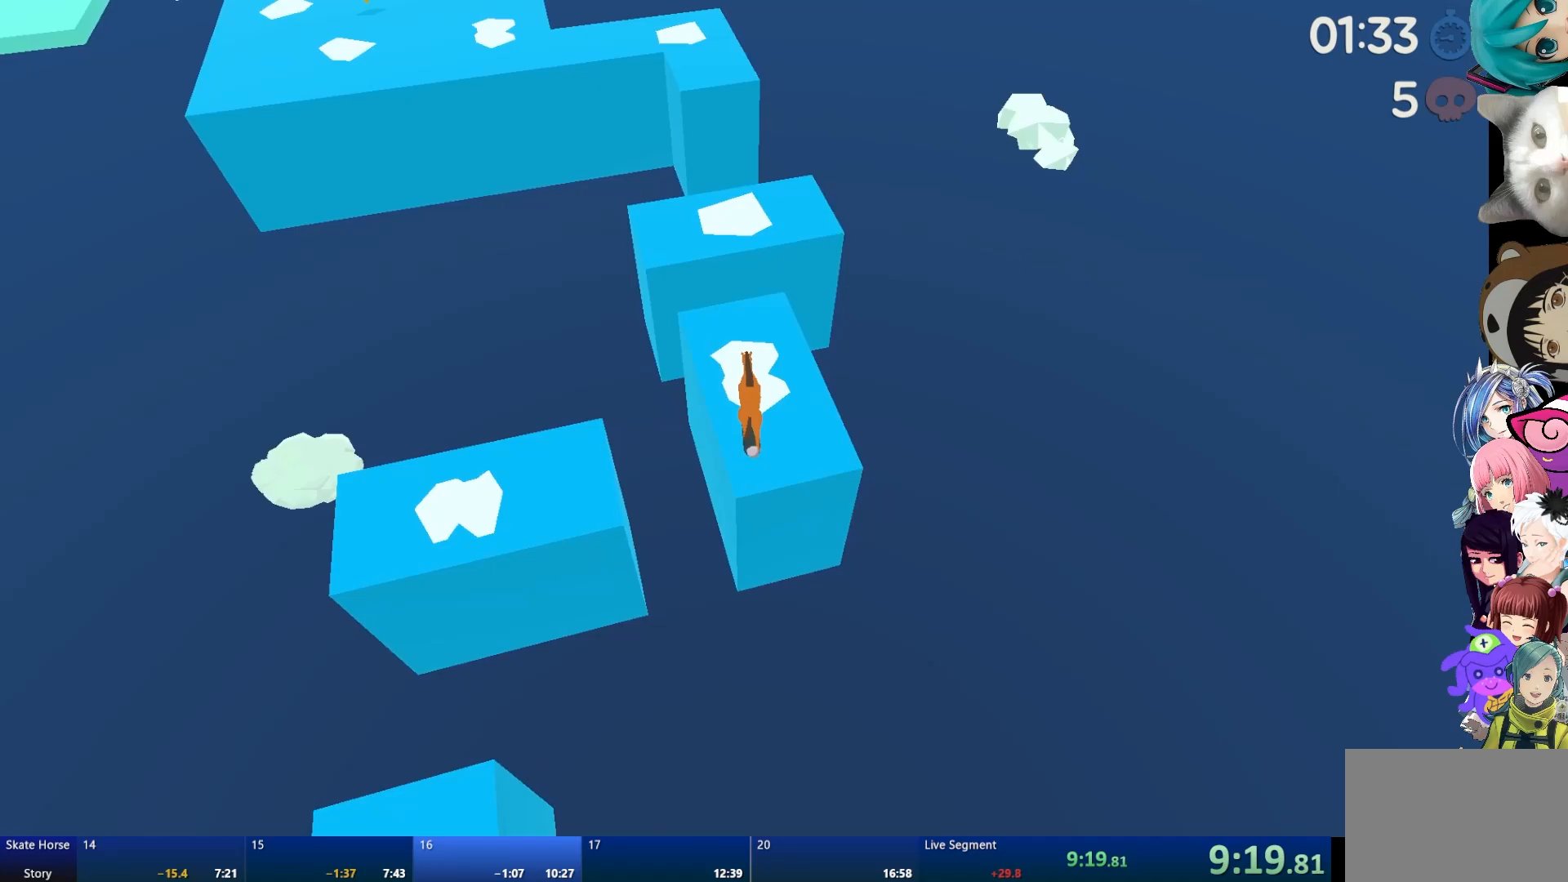
{"buttons": [], "left_stick": "center", "right_stick": "center", "events": [[483, "R2", "up"]]}
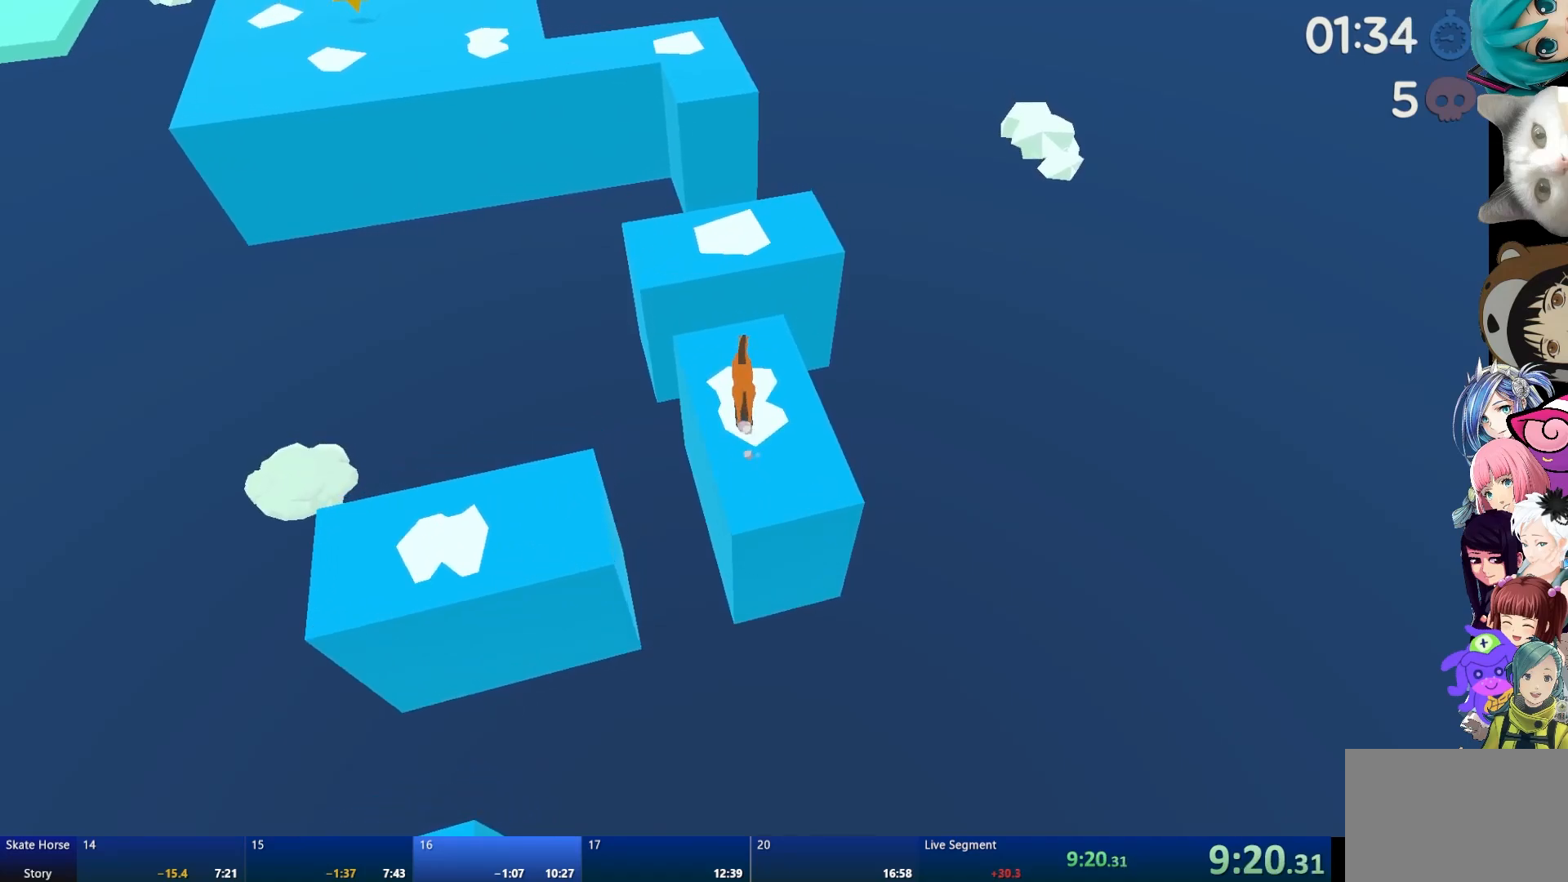
{"buttons": ["R2"], "left_stick": "center", "right_stick": "center", "events": [[300, "R2", "down"]]}
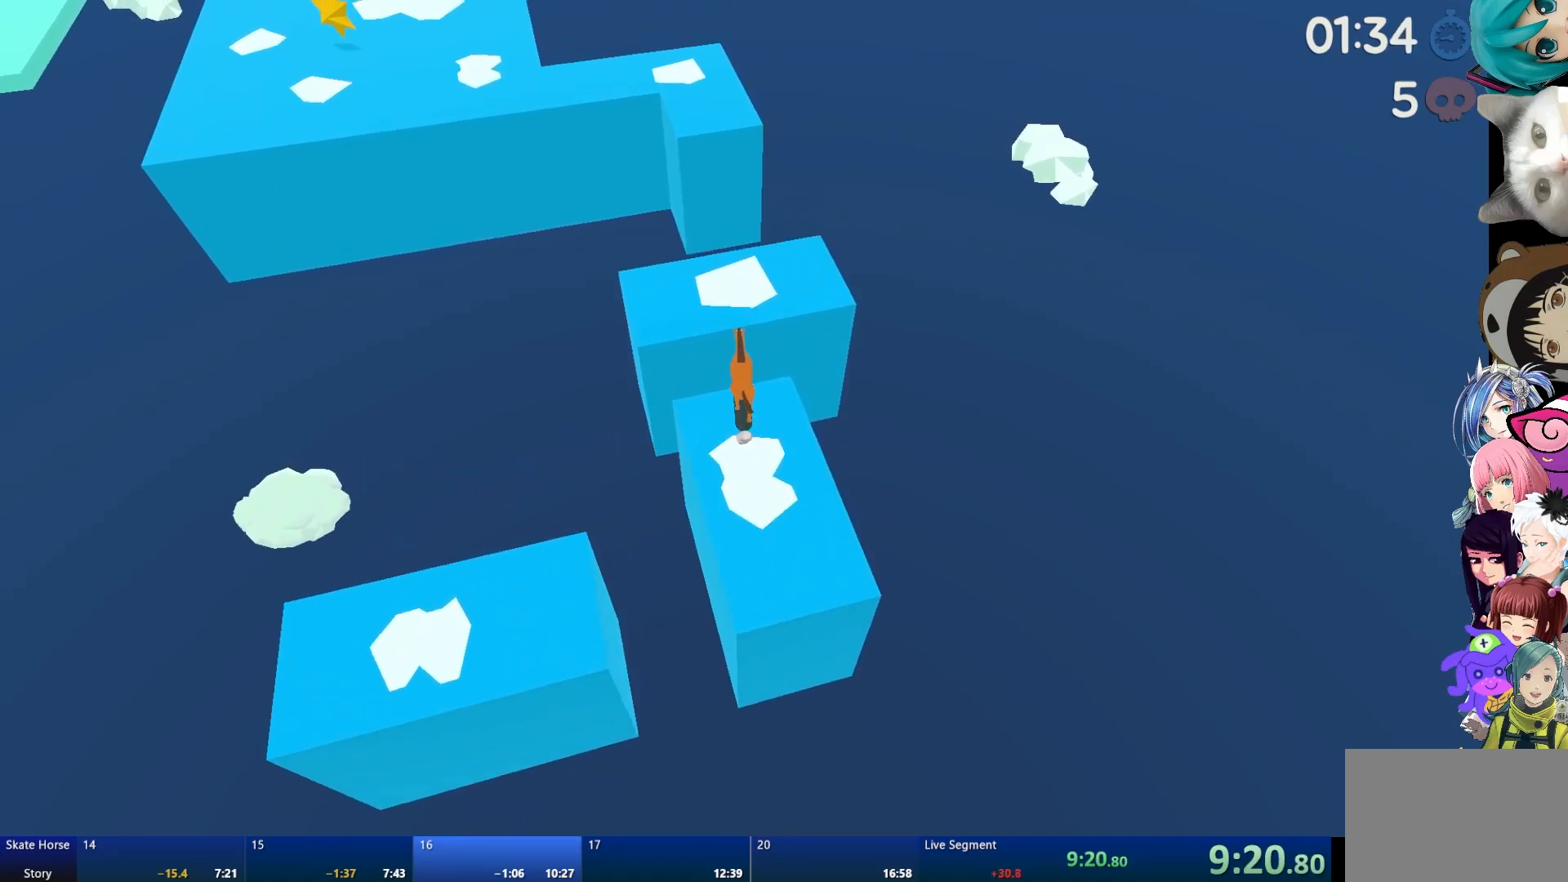
{"buttons": [], "left_stick": "center", "right_stick": "center", "events": [[50, "CROSS", "down"], [250, "CROSS", "up"], [300, "R2", "up"]]}
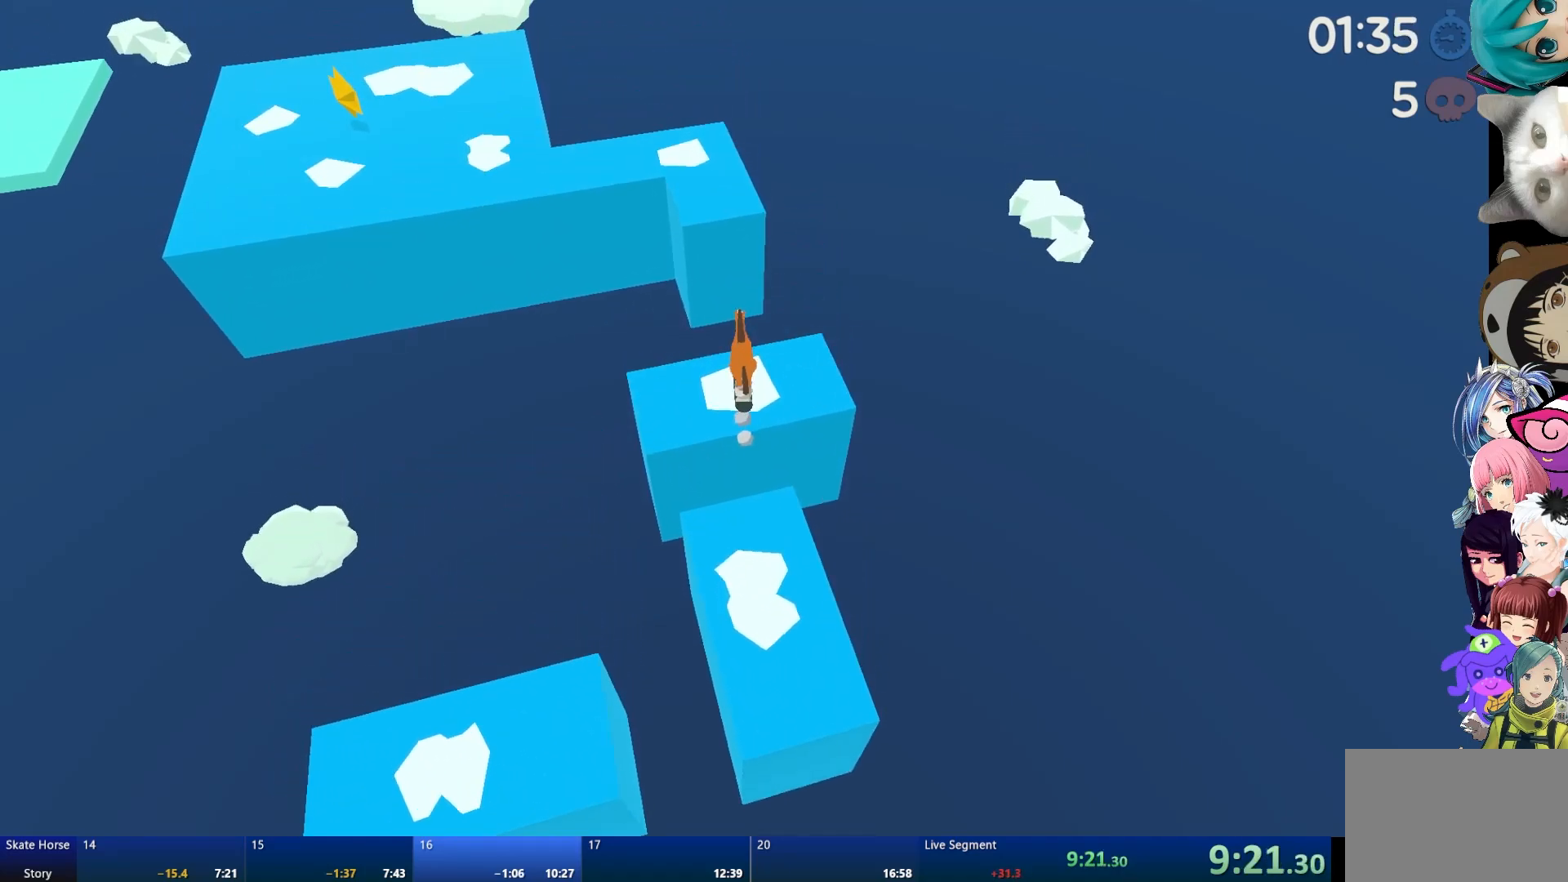
{"buttons": ["L2"], "left_stick": "center", "right_stick": "center", "events": [[167, "L2", "down"]]}
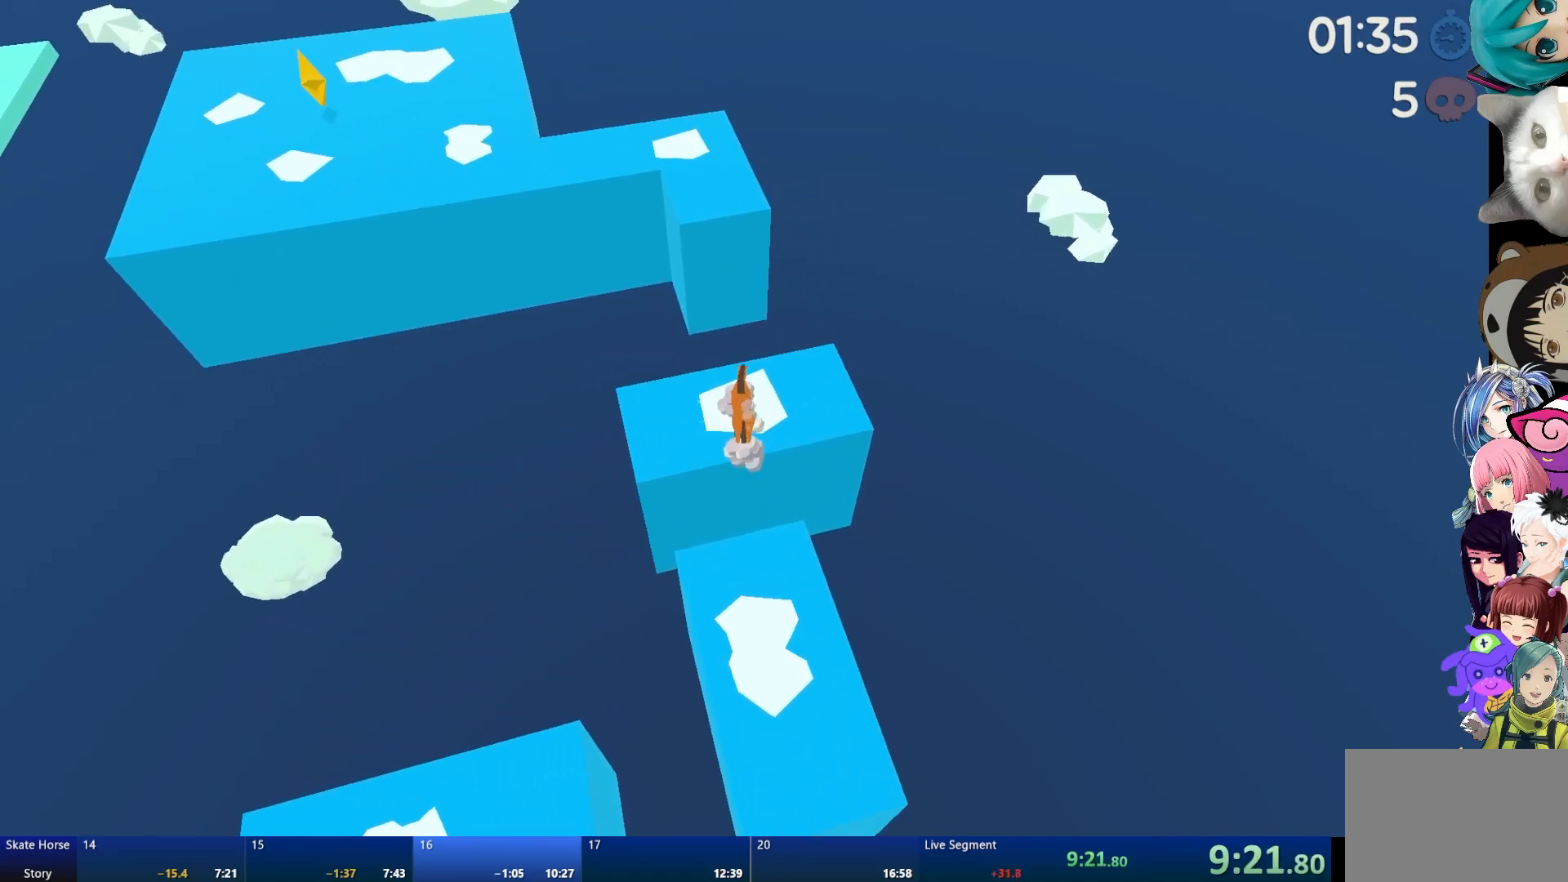
{"buttons": ["R2"], "left_stick": "center", "right_stick": "center", "events": [[167, "L2", "up"], [200, "R2", "down"]]}
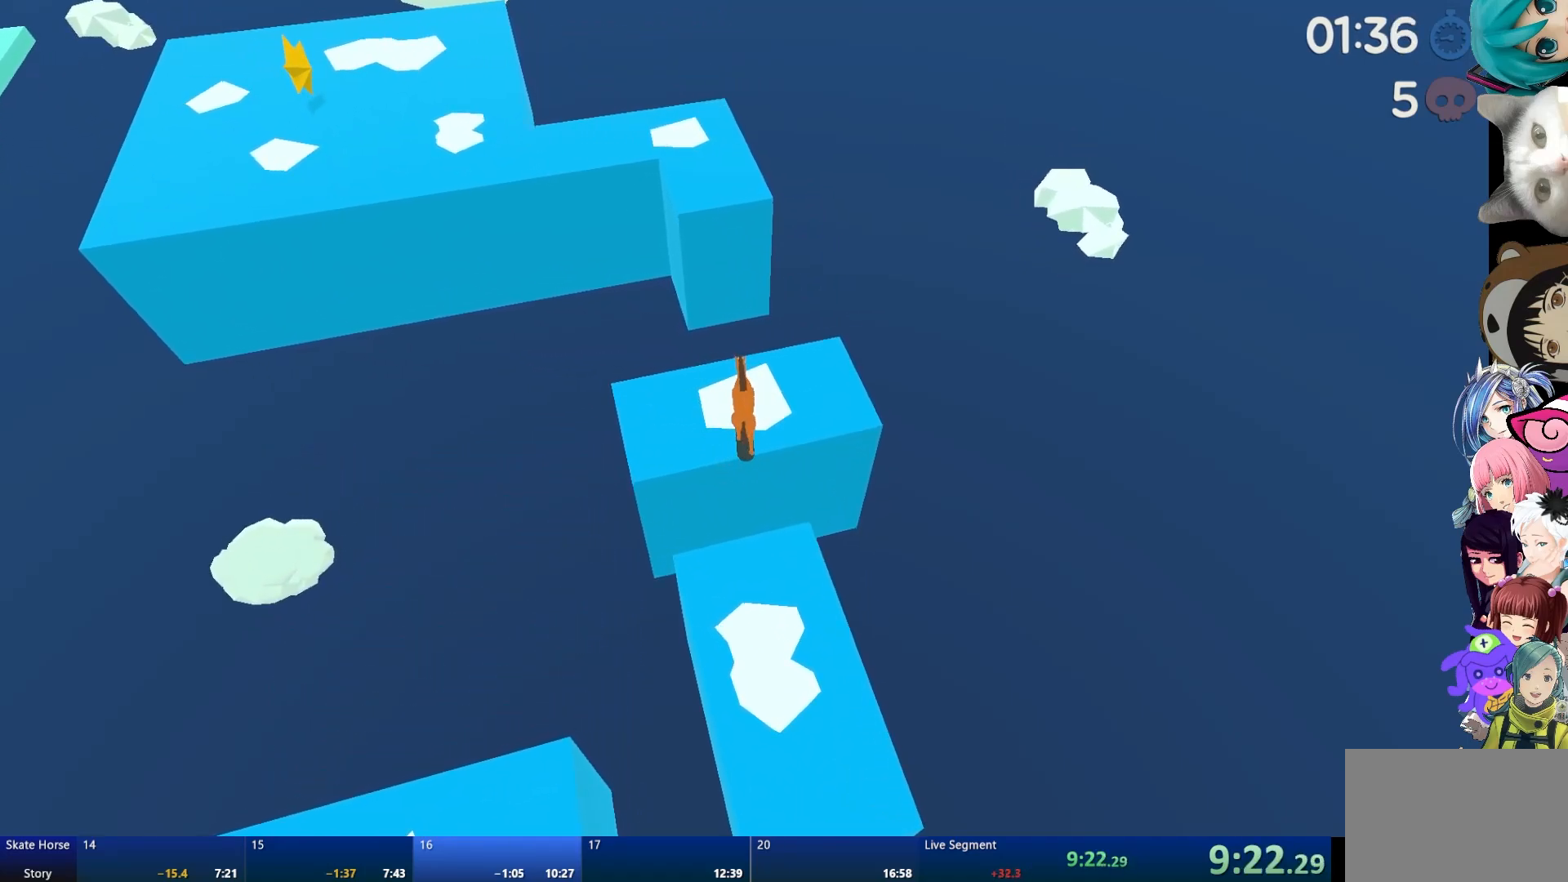
{"buttons": ["R2"], "left_stick": "center", "right_stick": "center", "events": [[150, "left_stick", "up-left"], [300, "left_stick", "center"]]}